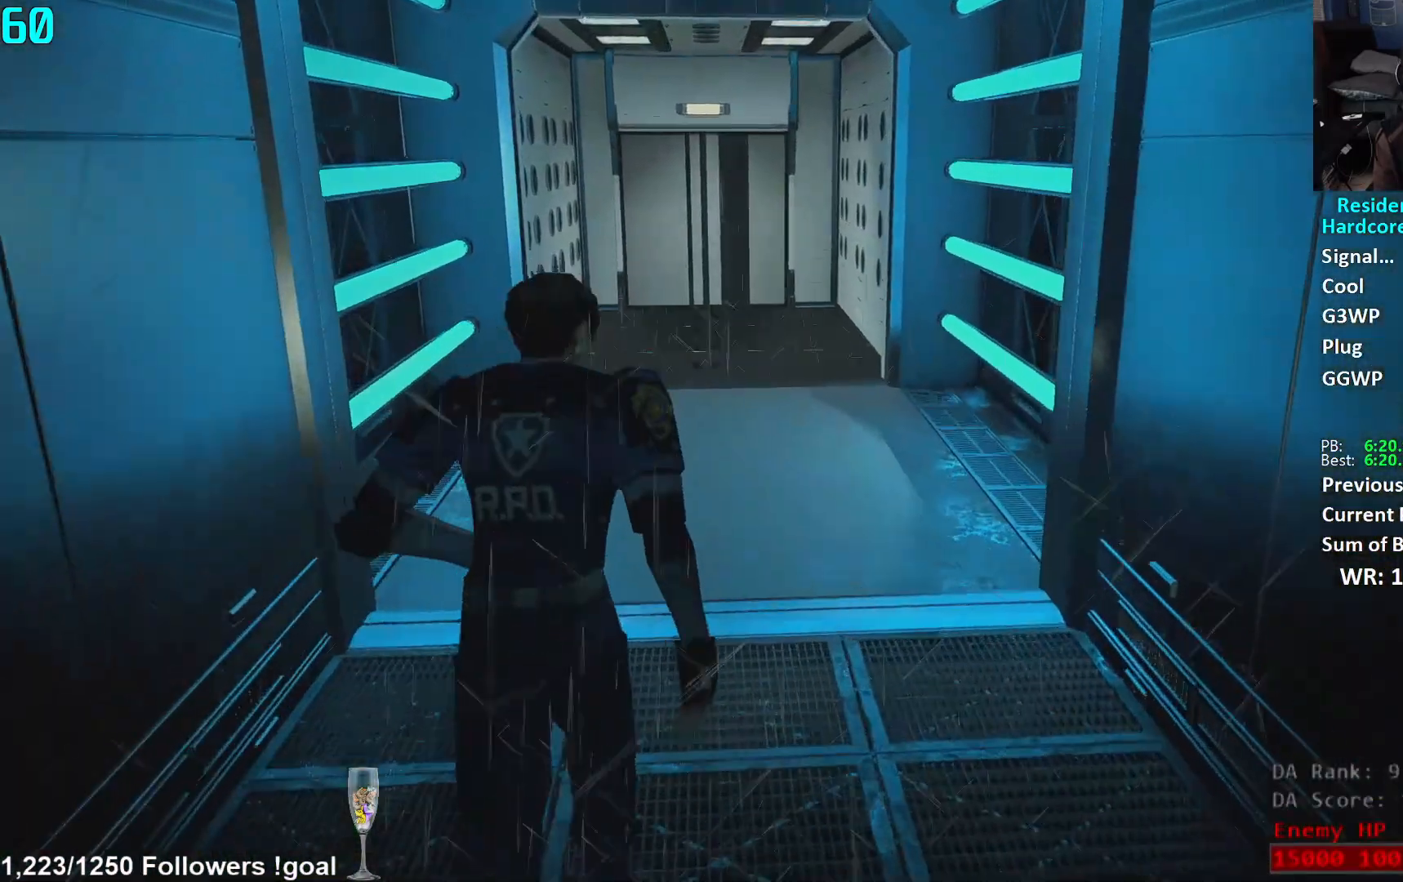
Gameplay with a controller (Xbox layout); each line is a JSON object with the inputs held at the frame after it. "events" lists button and stick changes between this image and that frame as [ms after this image, input, new state], when the widget could be followed in between.
{"buttons": [], "left_stick": "up", "right_stick": "center", "events": []}
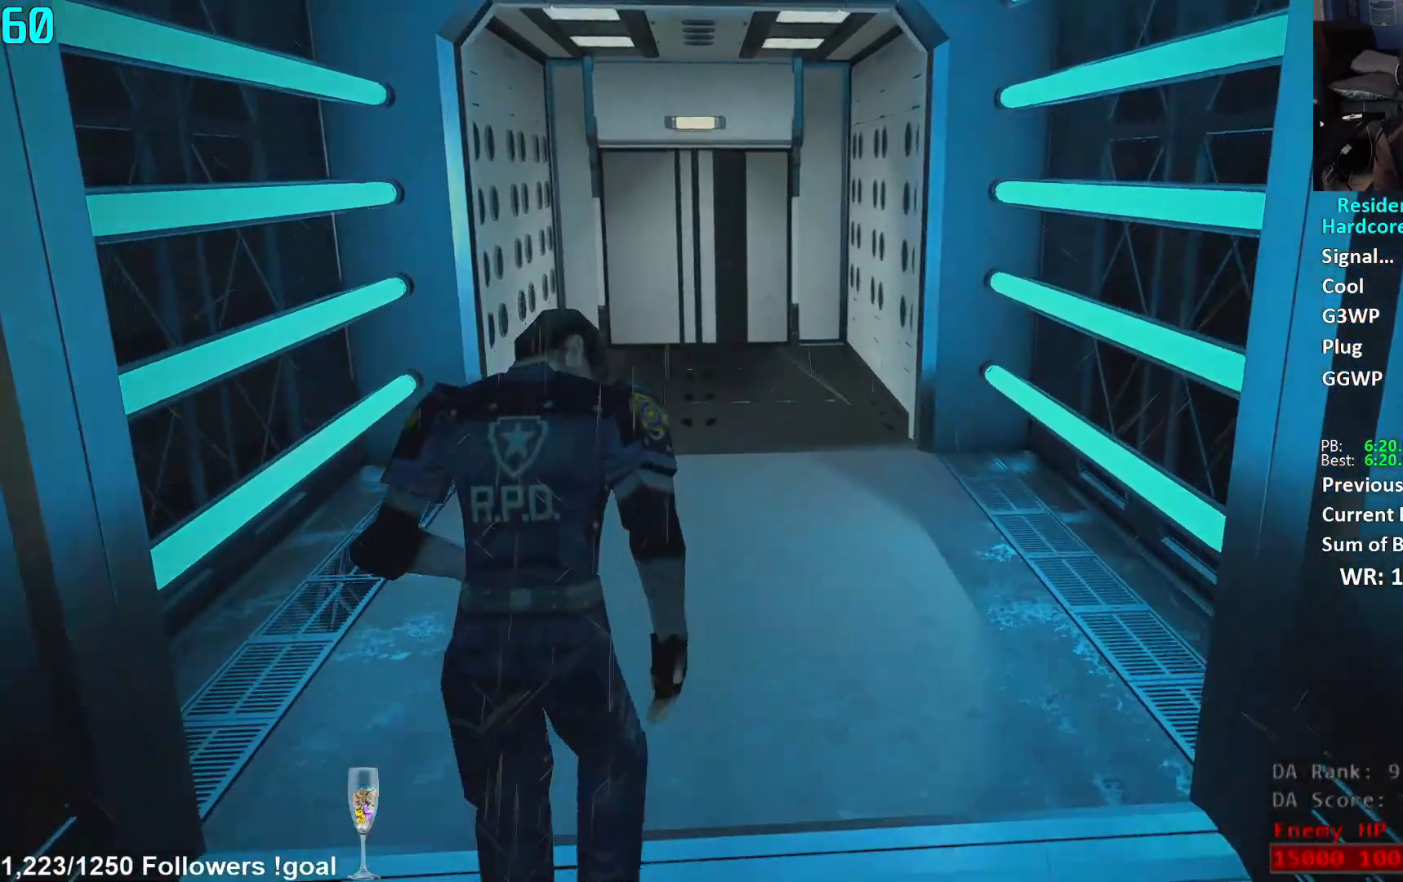
{"buttons": [], "left_stick": "up", "right_stick": "center", "events": []}
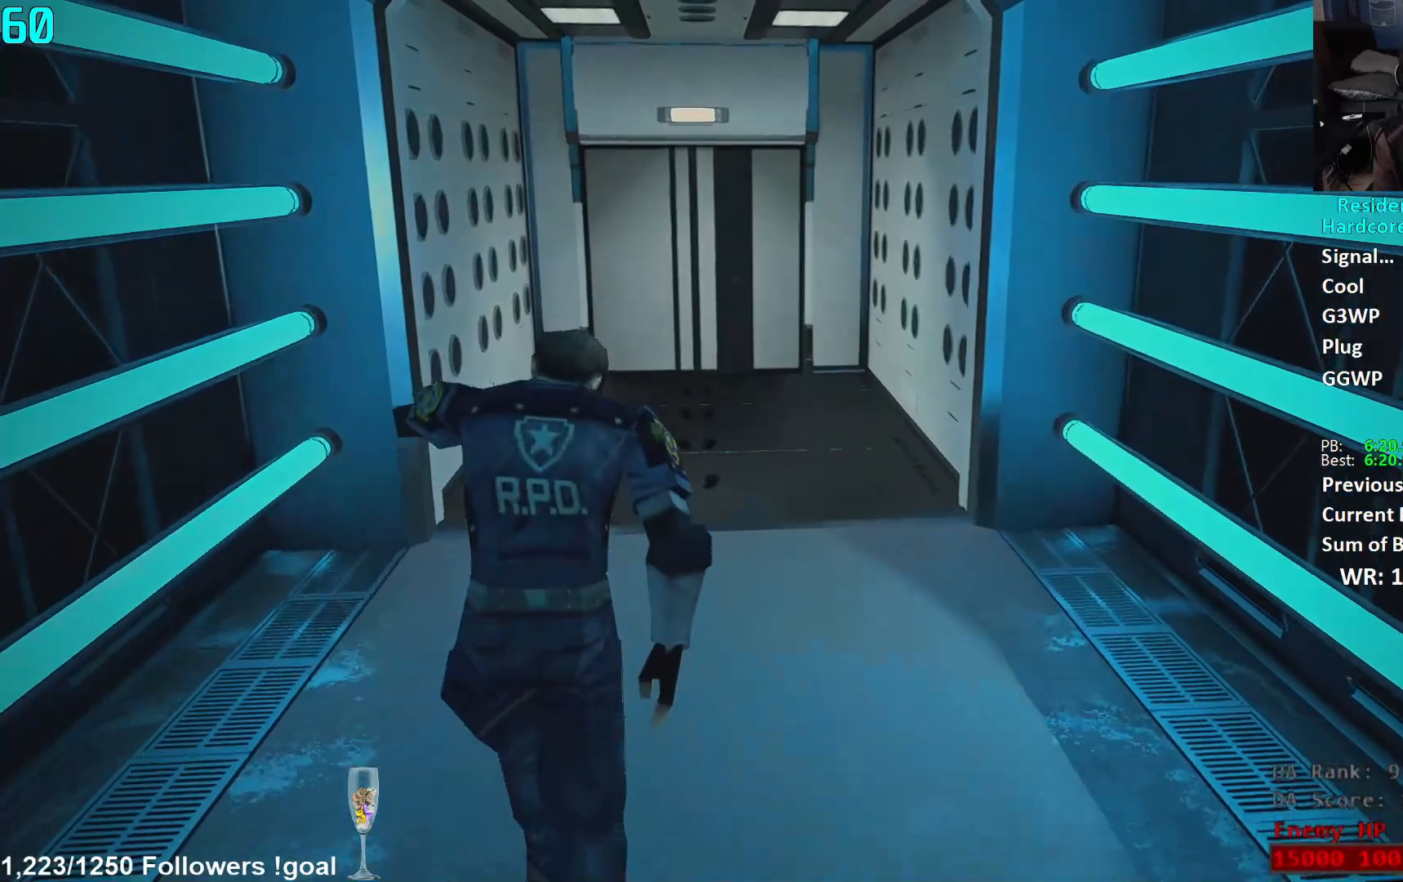
{"buttons": [], "left_stick": "up", "right_stick": "center", "events": []}
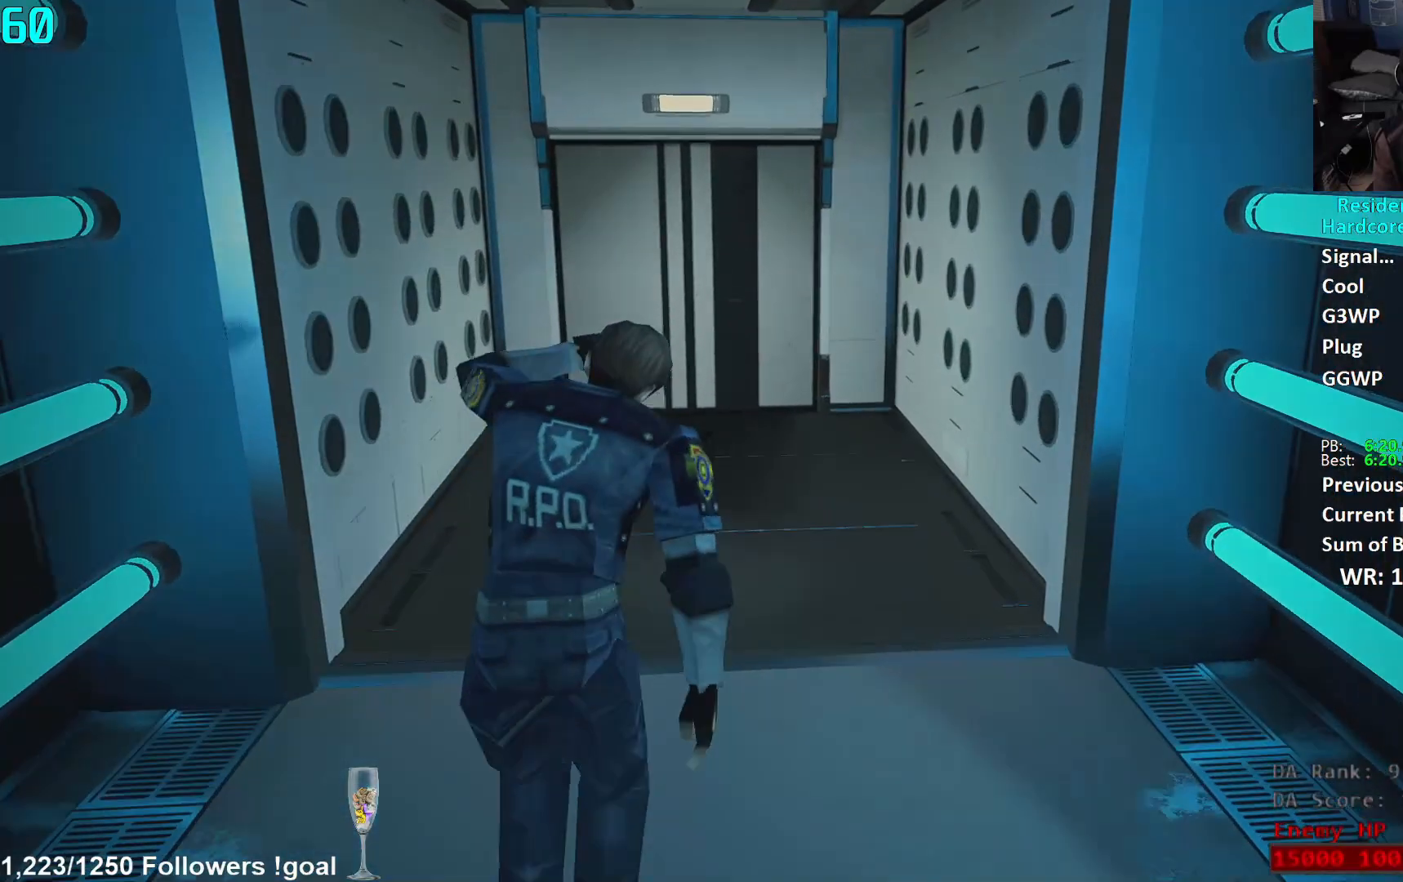
{"buttons": [], "left_stick": "up", "right_stick": "center", "events": []}
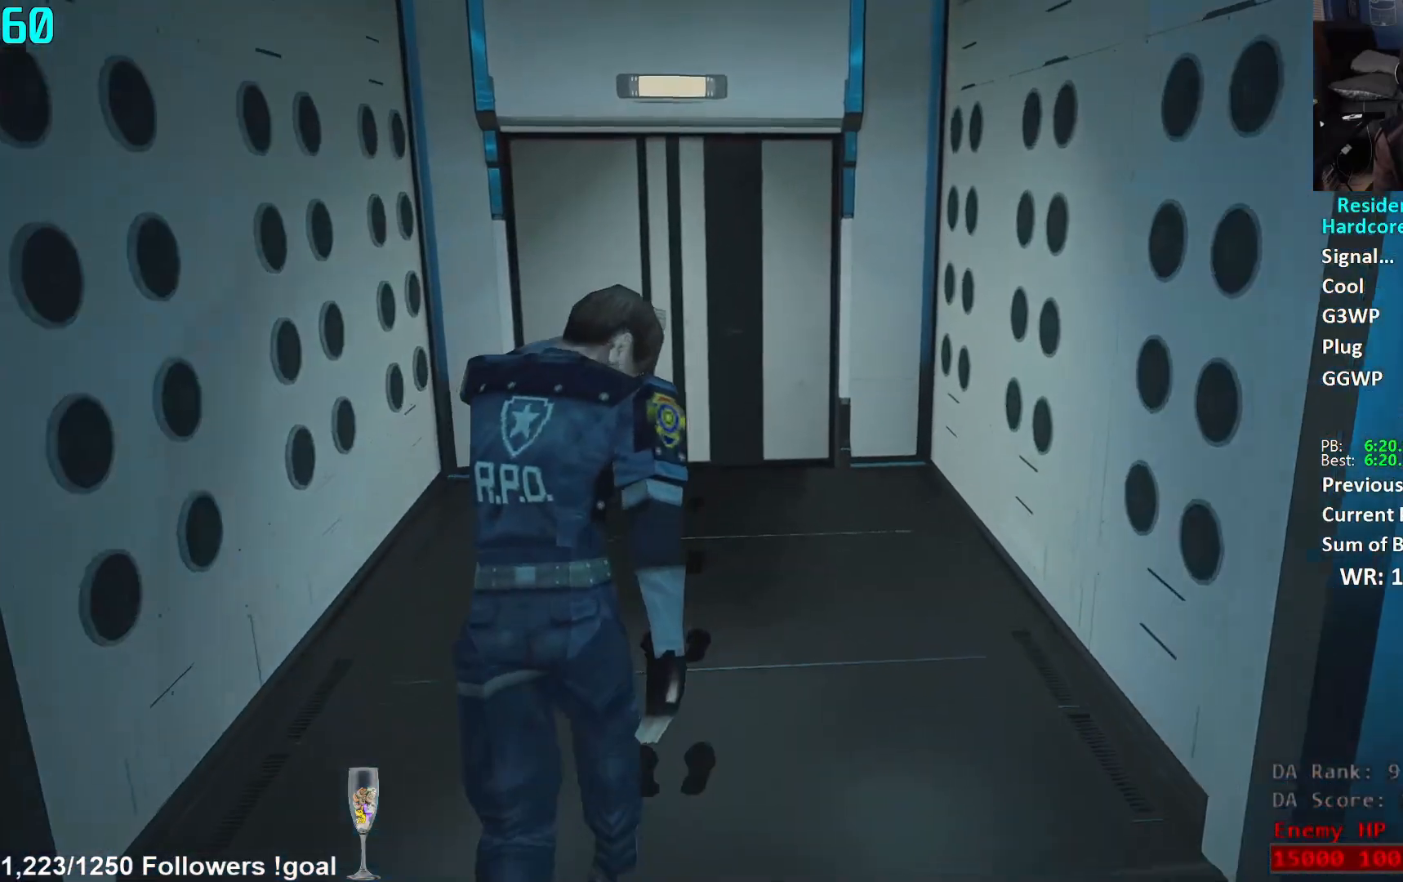
{"buttons": [], "left_stick": "up", "right_stick": "center", "events": []}
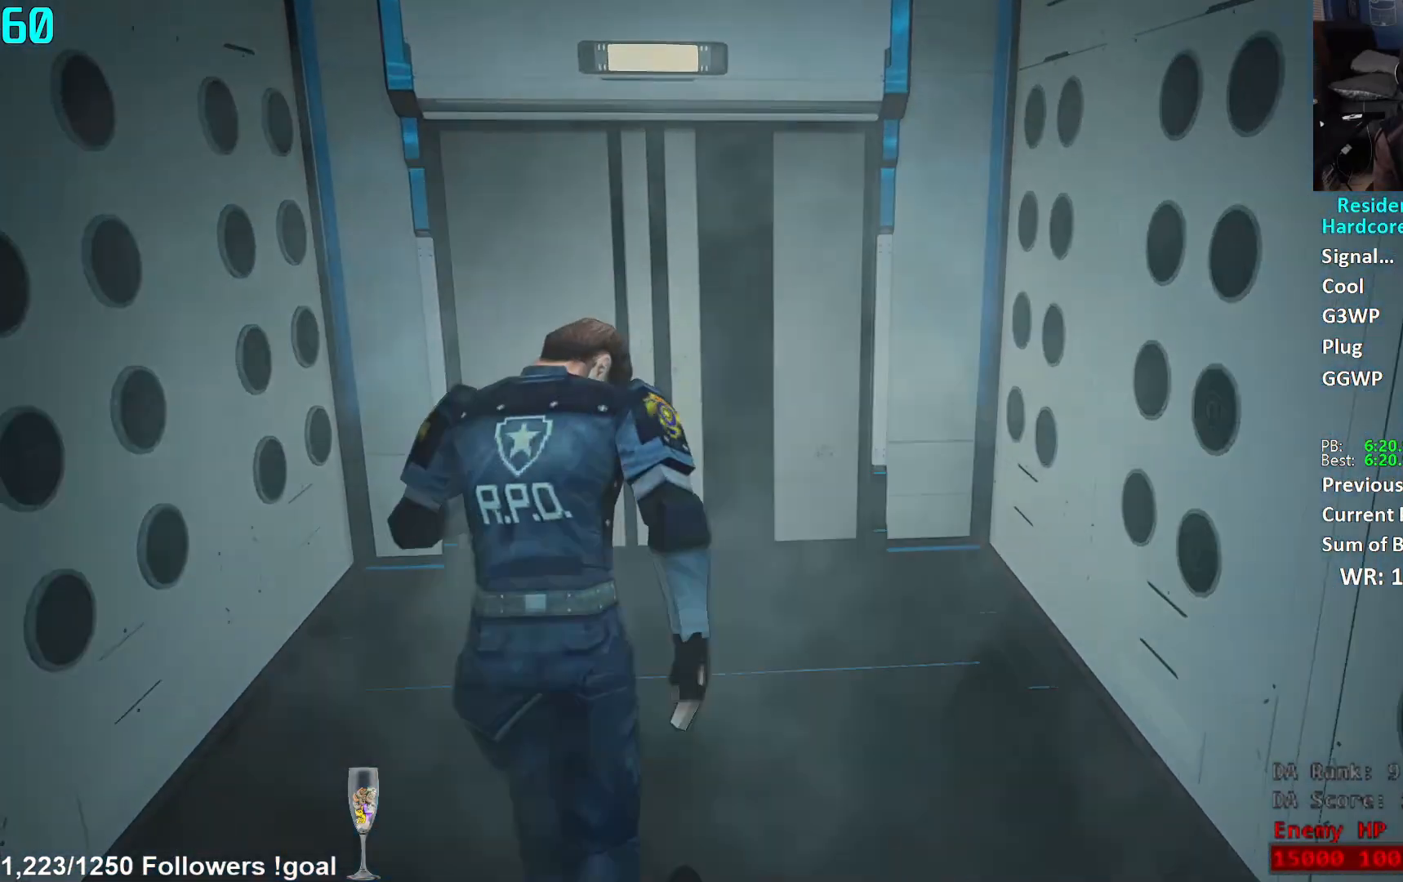
{"buttons": [], "left_stick": "up", "right_stick": "center", "events": []}
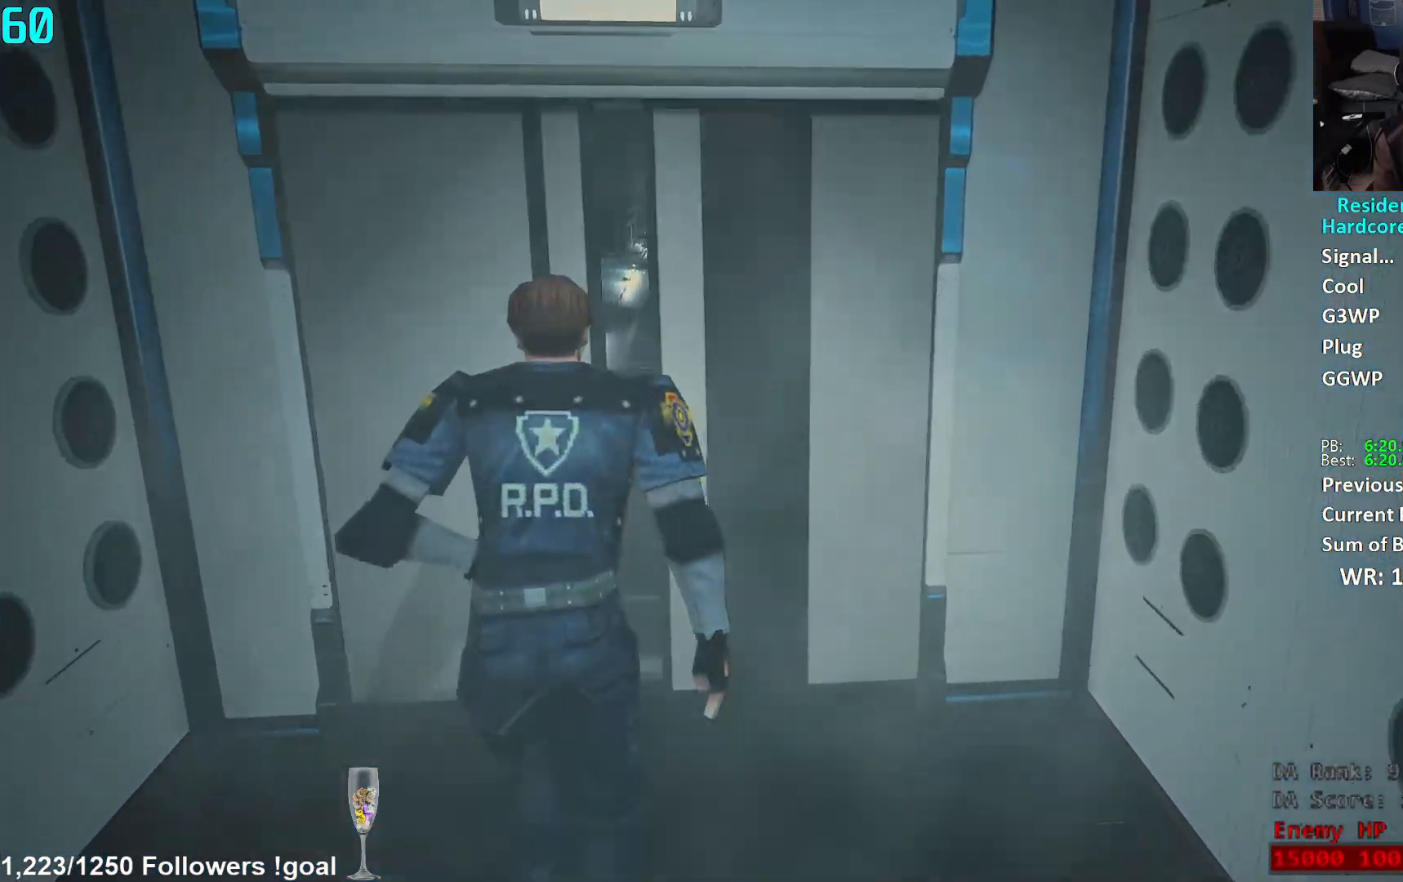
{"buttons": [], "left_stick": "up", "right_stick": "center", "events": [[367, "right_stick", "up-left"], [468, "right_stick", "center"]]}
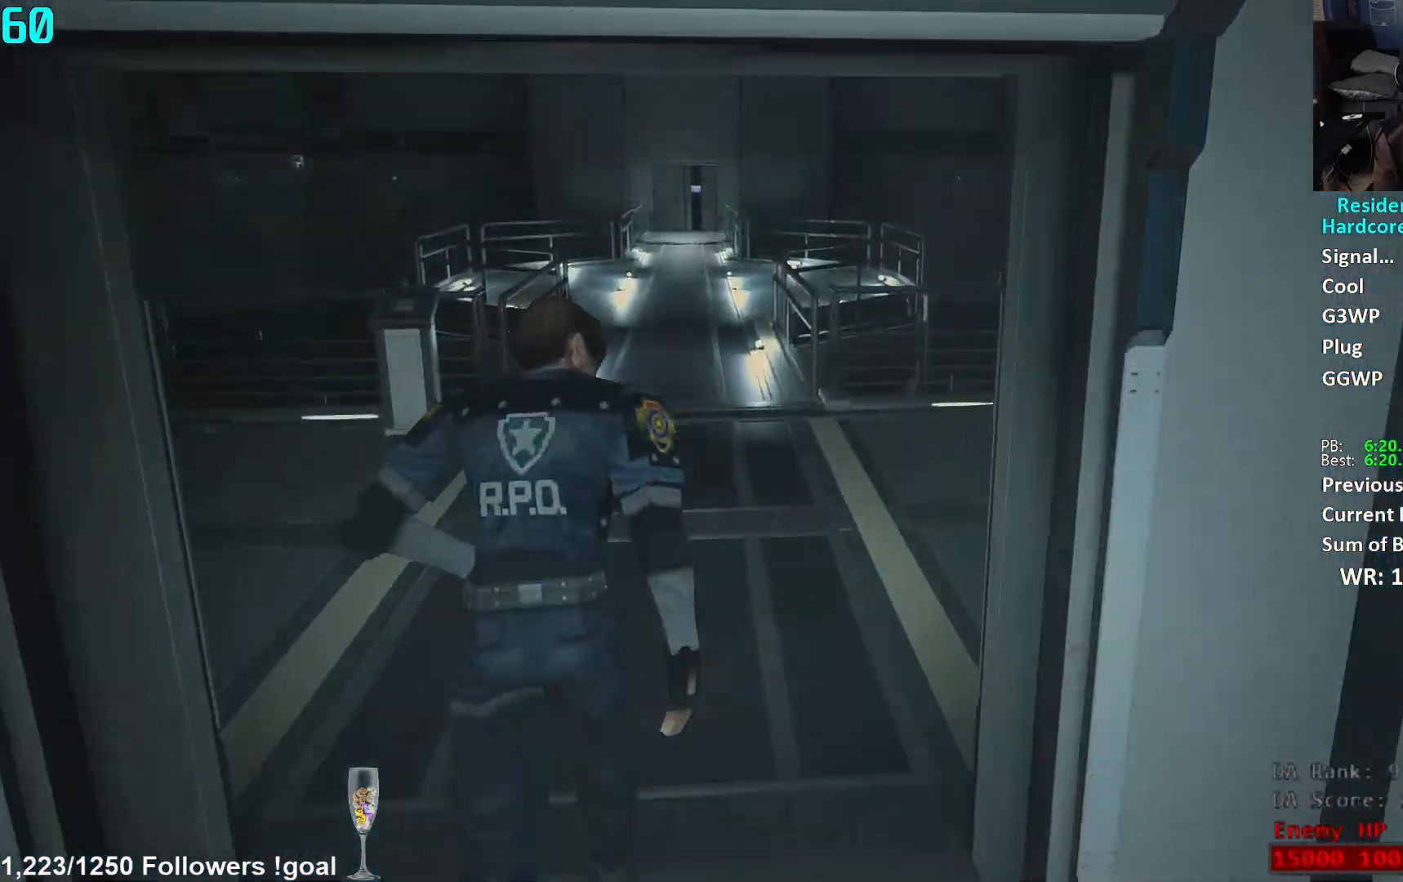
{"buttons": [], "left_stick": "up", "right_stick": "center", "events": [[83, "right_stick", "up-left"], [217, "right_stick", "center"]]}
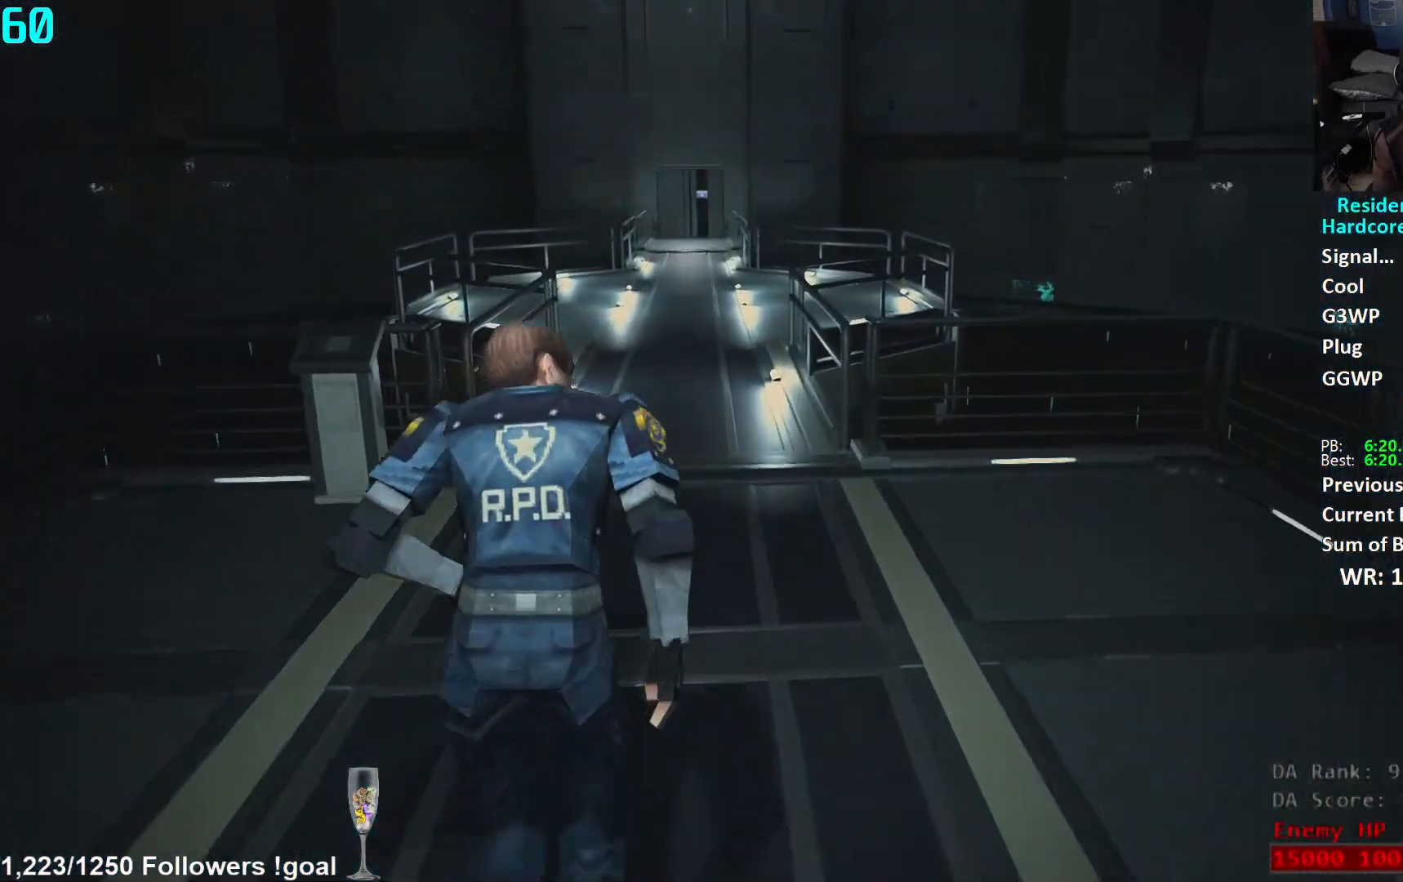
{"buttons": [], "left_stick": "up", "right_stick": "center", "events": []}
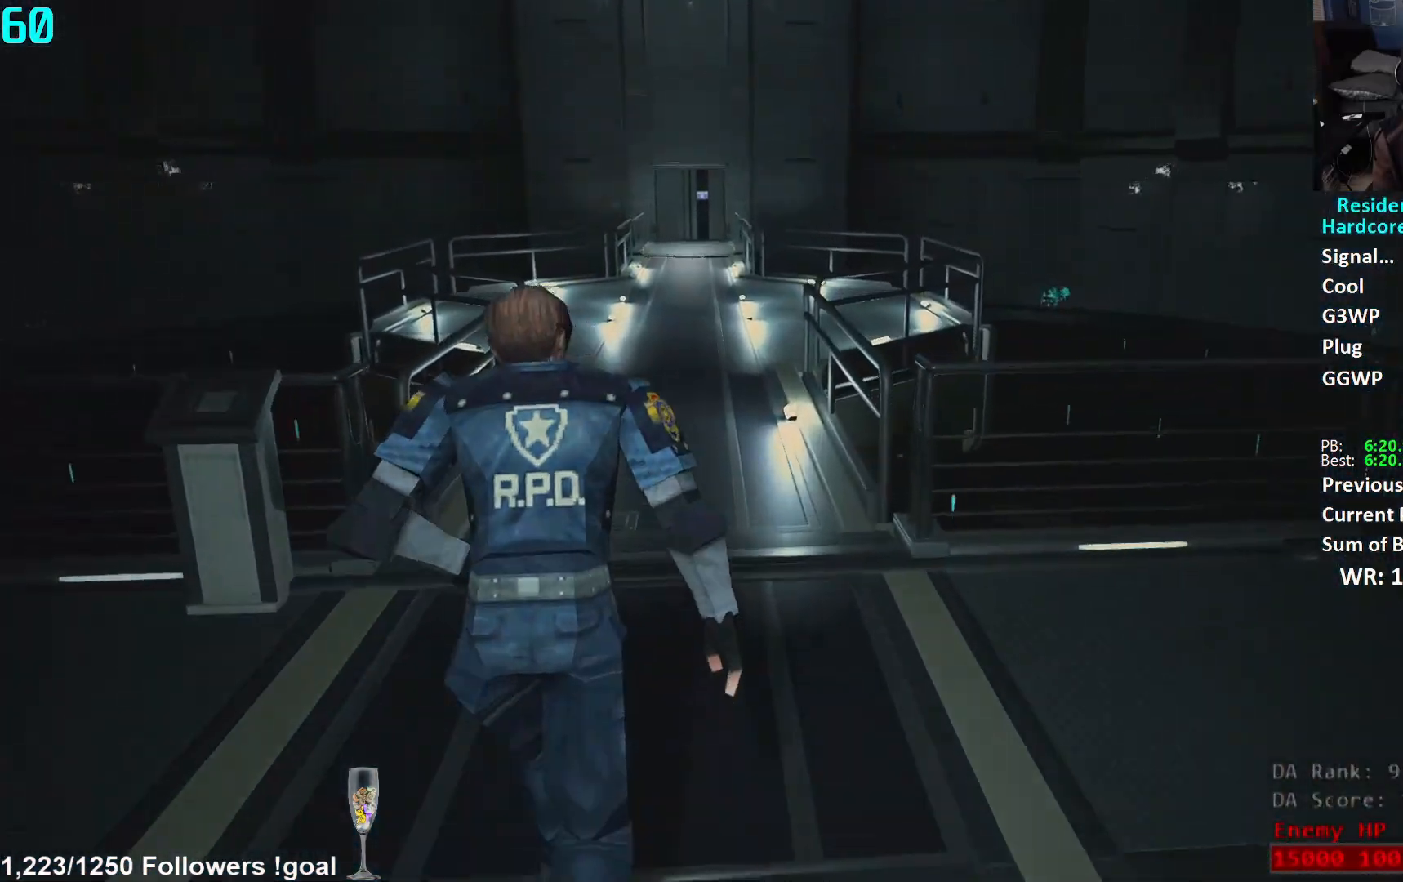
{"buttons": [], "left_stick": "up", "right_stick": "center", "events": []}
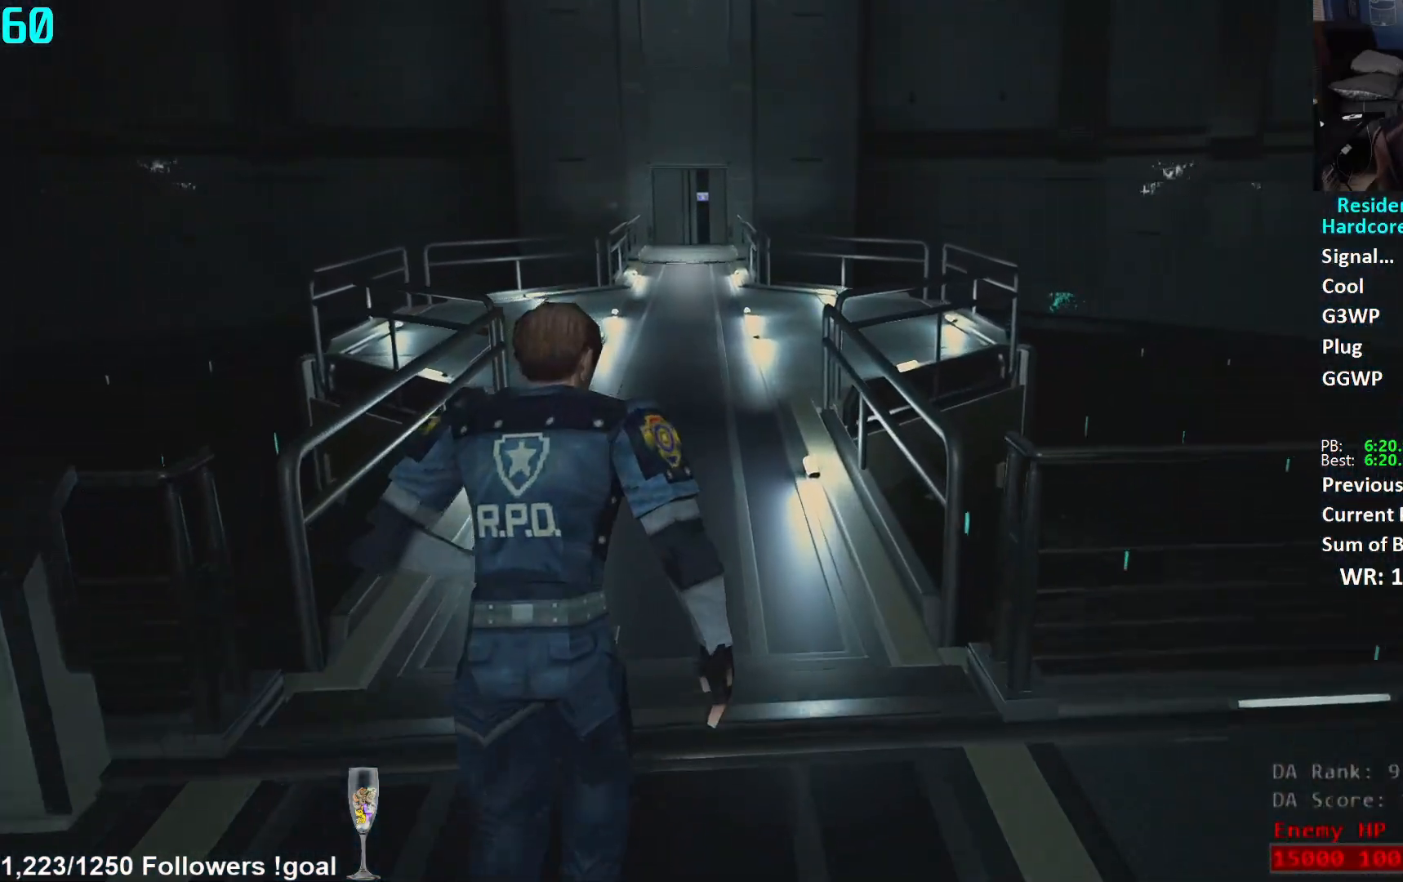
{"buttons": [], "left_stick": "up", "right_stick": "center", "events": []}
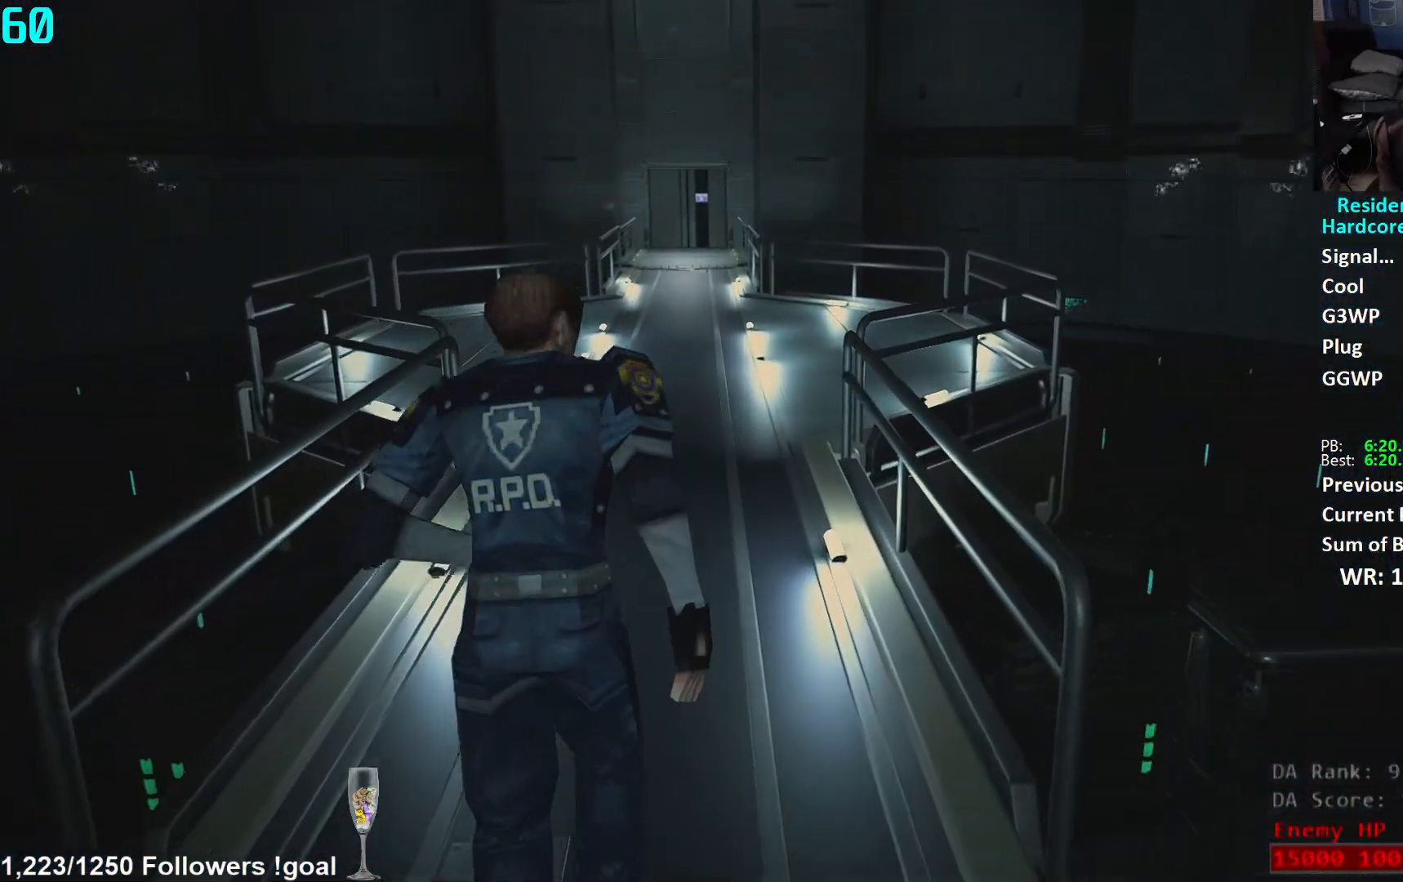
{"buttons": [], "left_stick": "up", "right_stick": "center", "events": []}
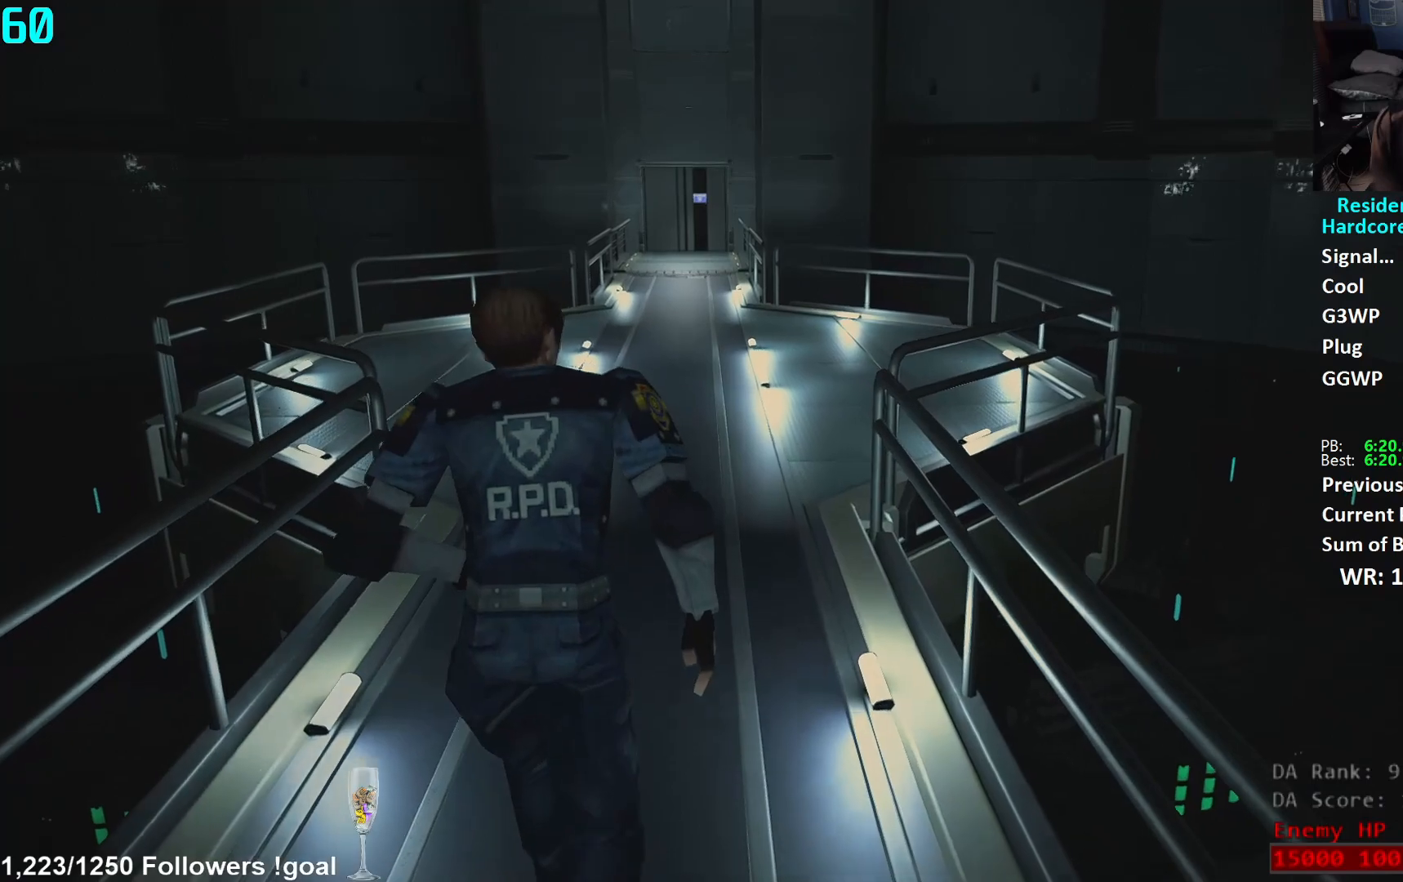
{"buttons": [], "left_stick": "up", "right_stick": "center", "events": []}
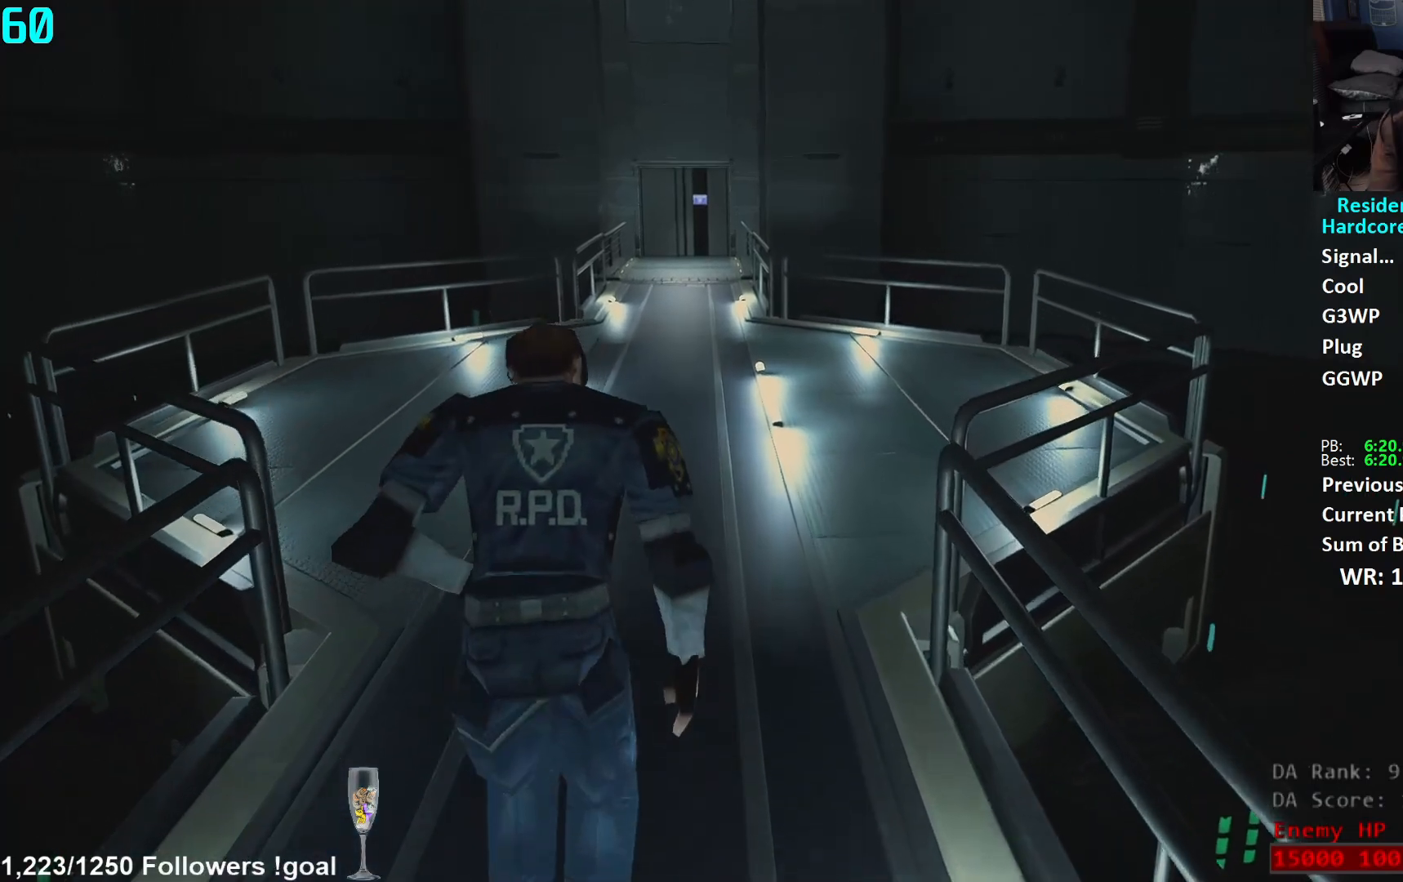
{"buttons": [], "left_stick": "up", "right_stick": "center", "events": []}
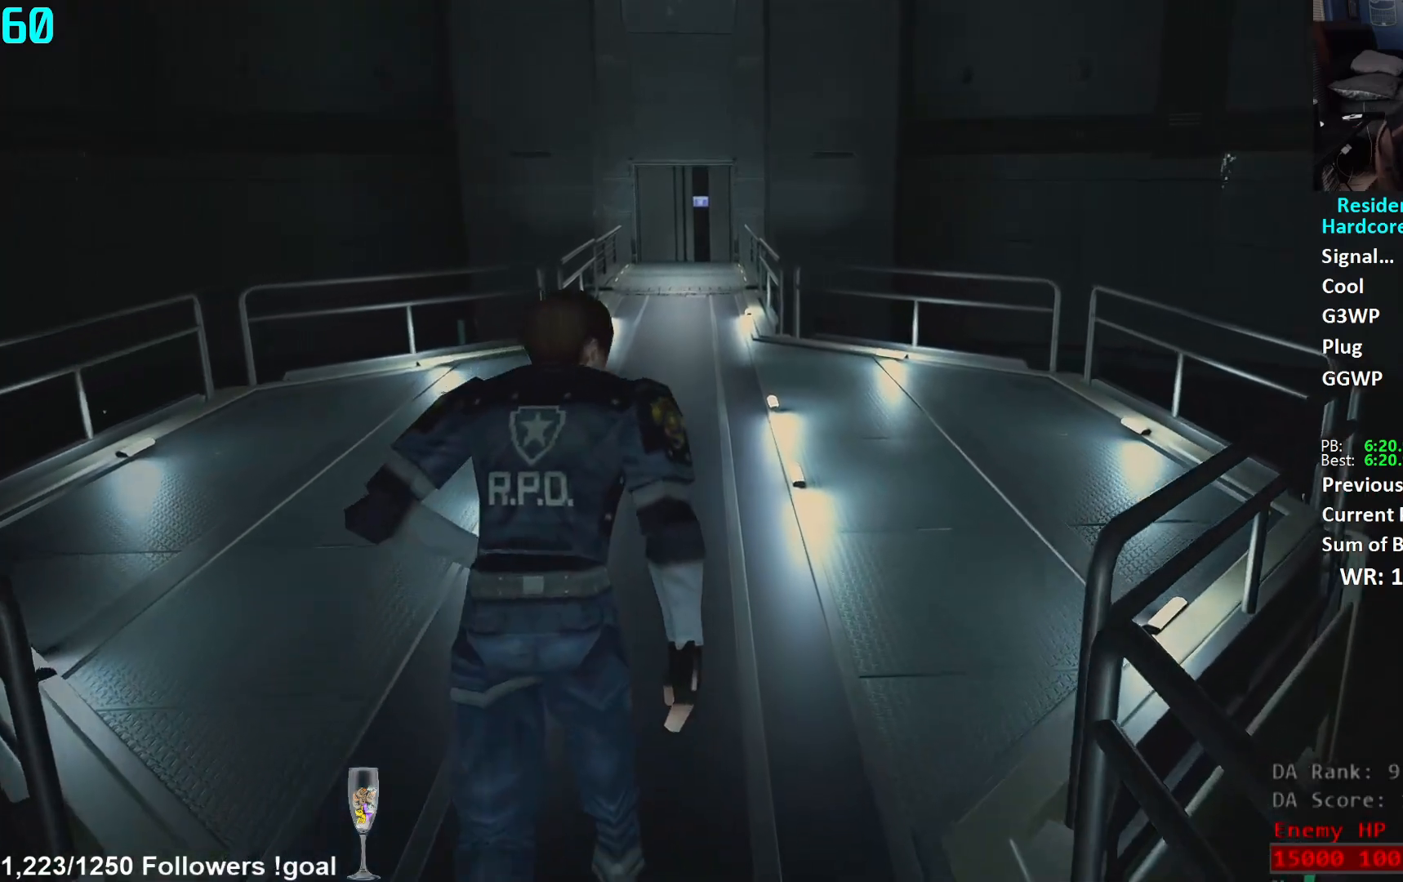
{"buttons": [], "left_stick": "up", "right_stick": "center", "events": []}
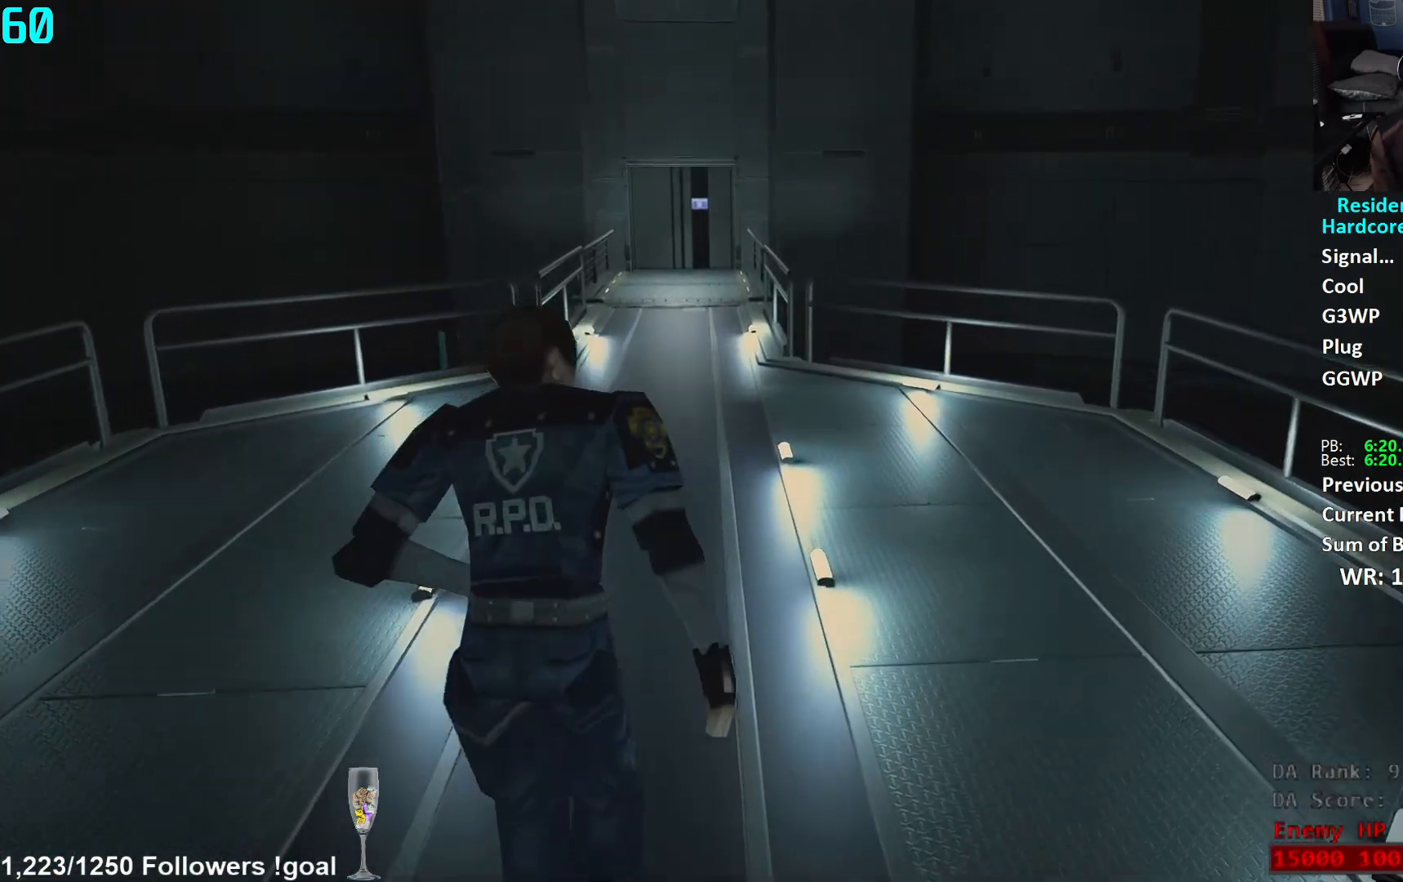
{"buttons": [], "left_stick": "up", "right_stick": "center", "events": []}
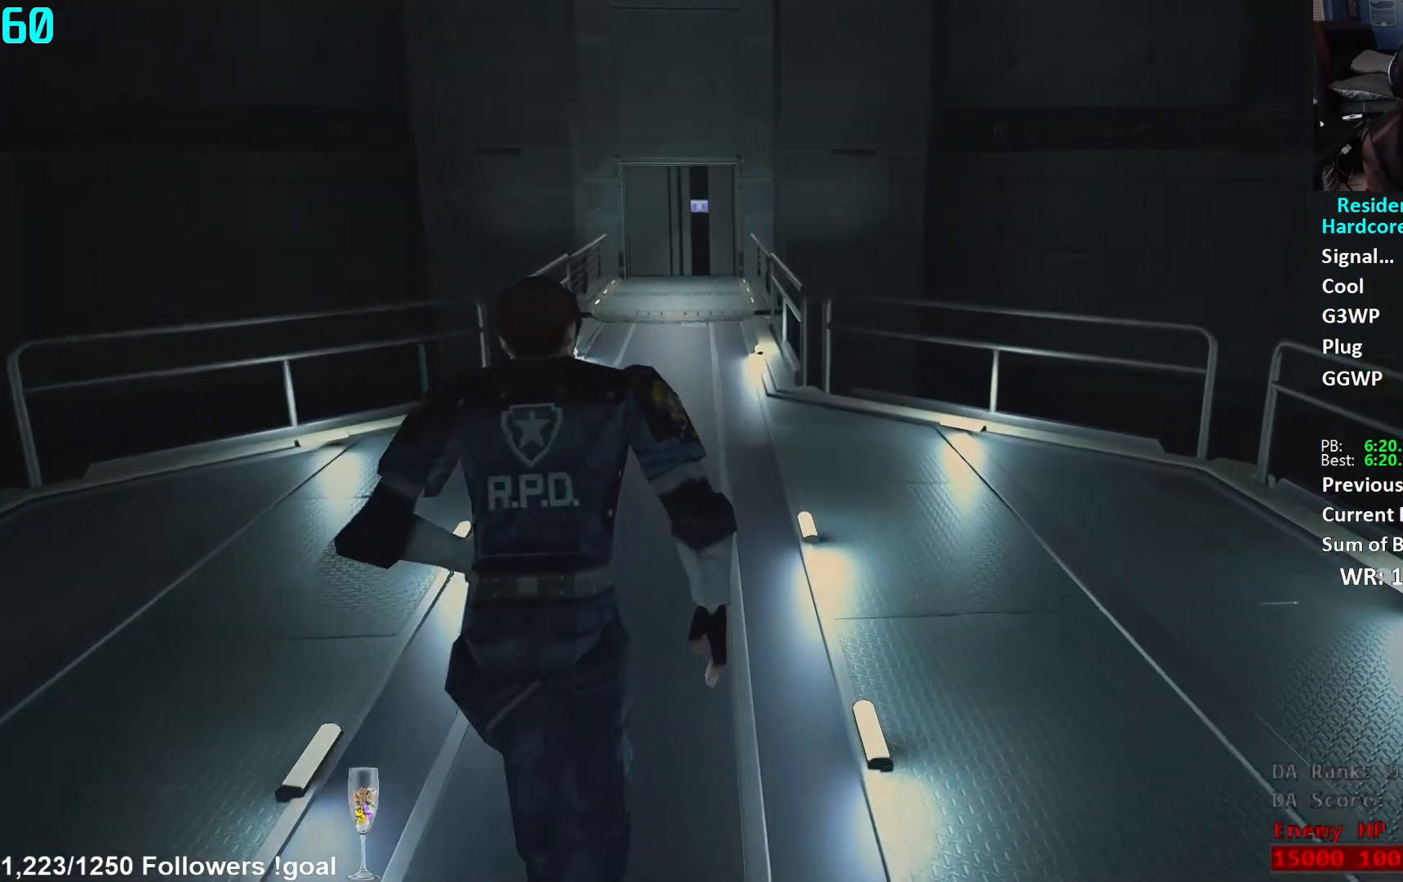
{"buttons": [], "left_stick": "up", "right_stick": "center", "events": []}
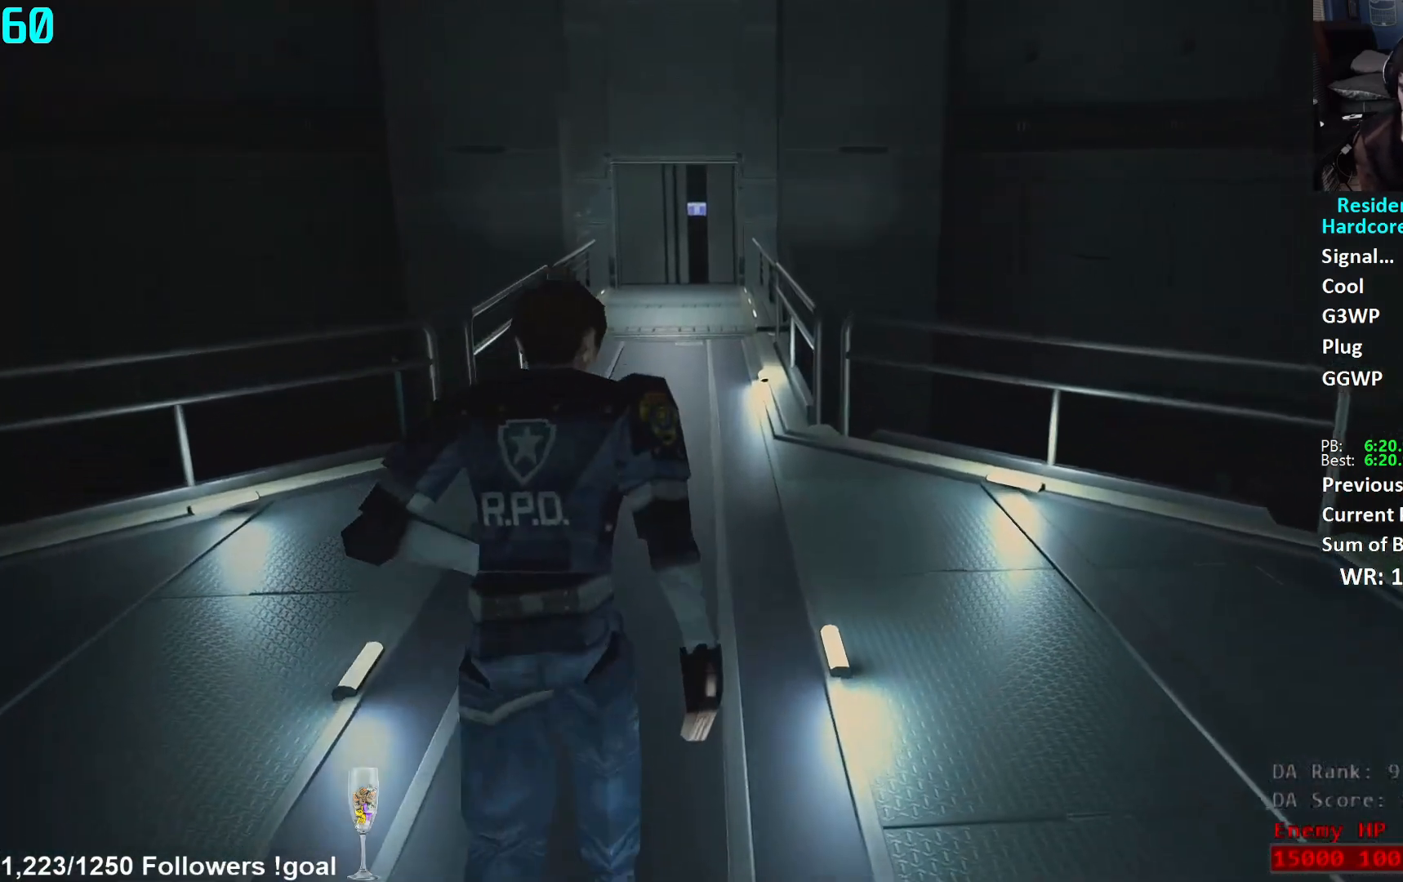
{"buttons": [], "left_stick": "up", "right_stick": "center", "events": []}
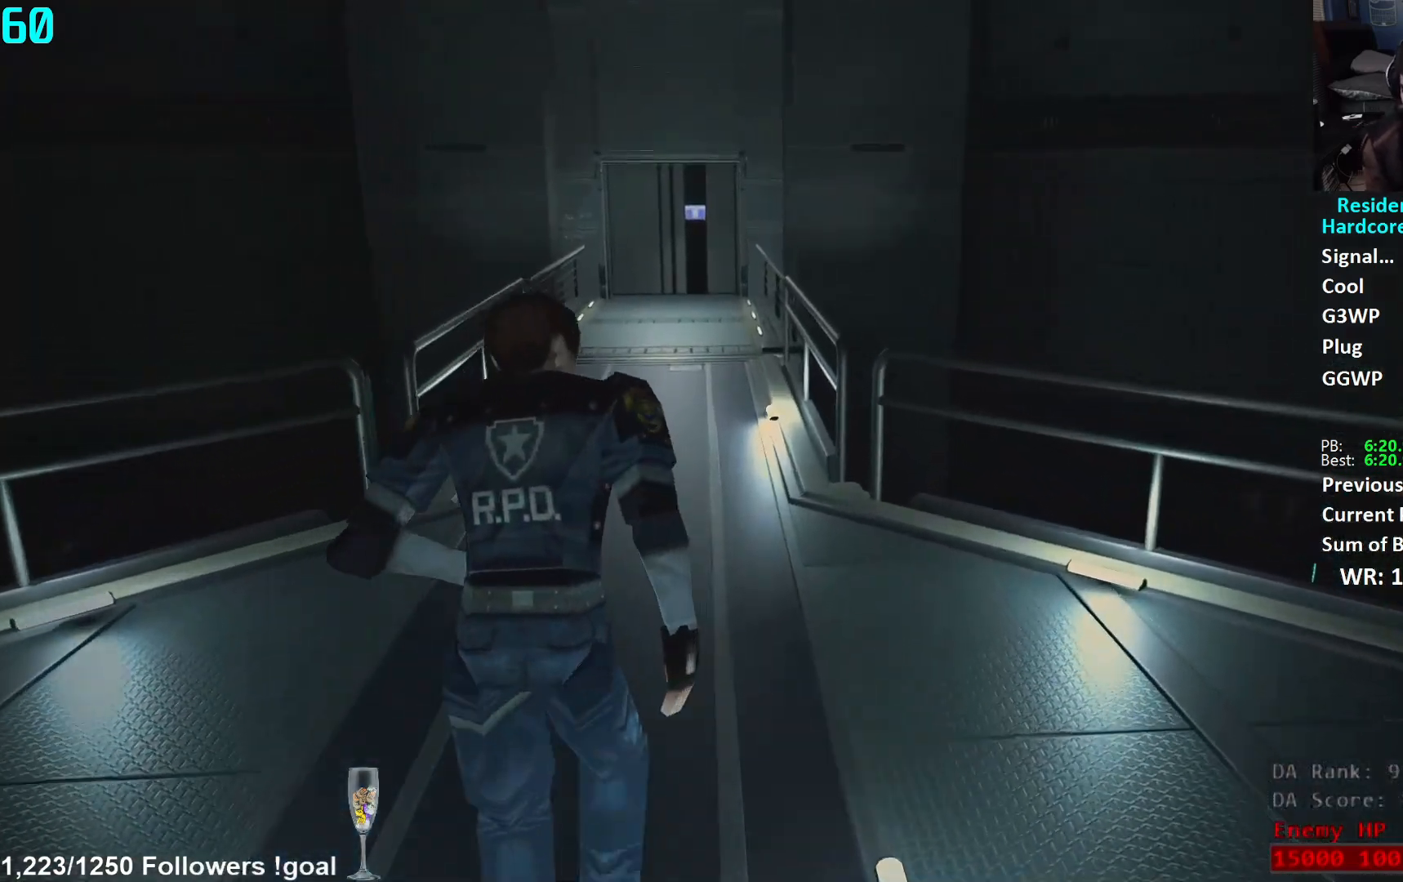
{"buttons": [], "left_stick": "up", "right_stick": "center", "events": []}
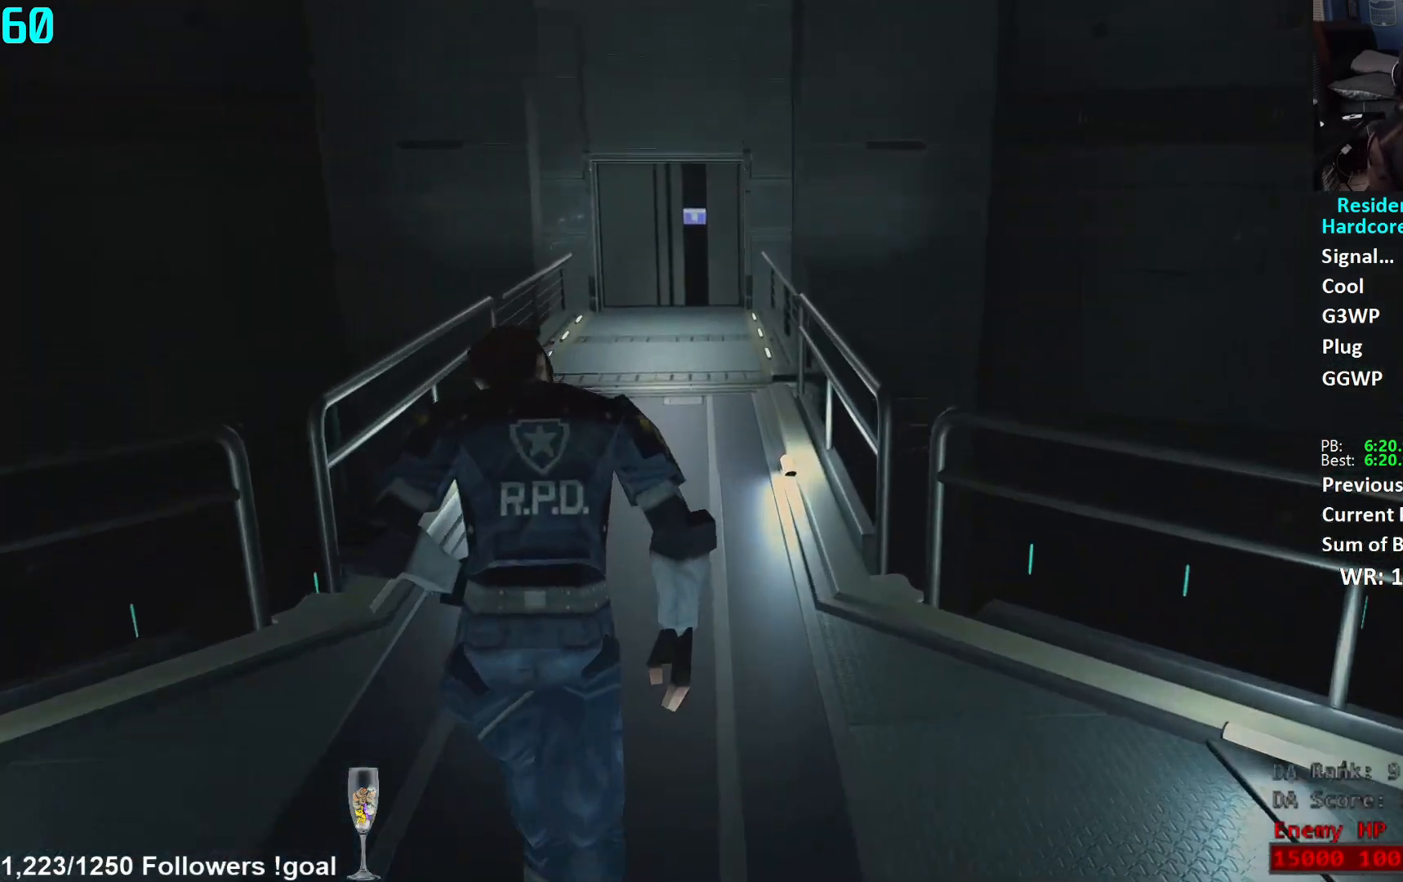
{"buttons": [], "left_stick": "up", "right_stick": "center", "events": []}
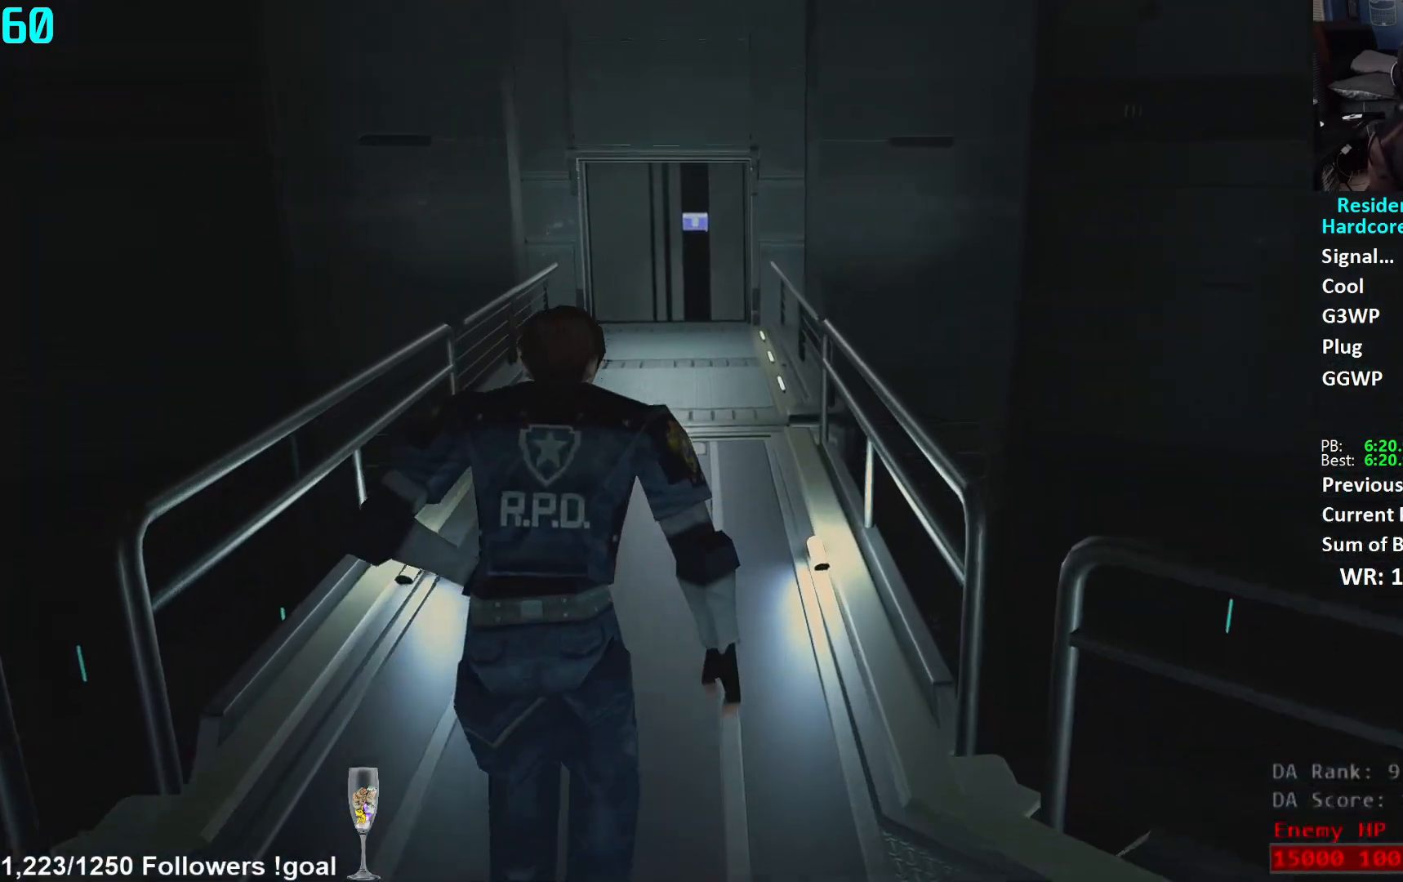
{"buttons": [], "left_stick": "up", "right_stick": "center", "events": []}
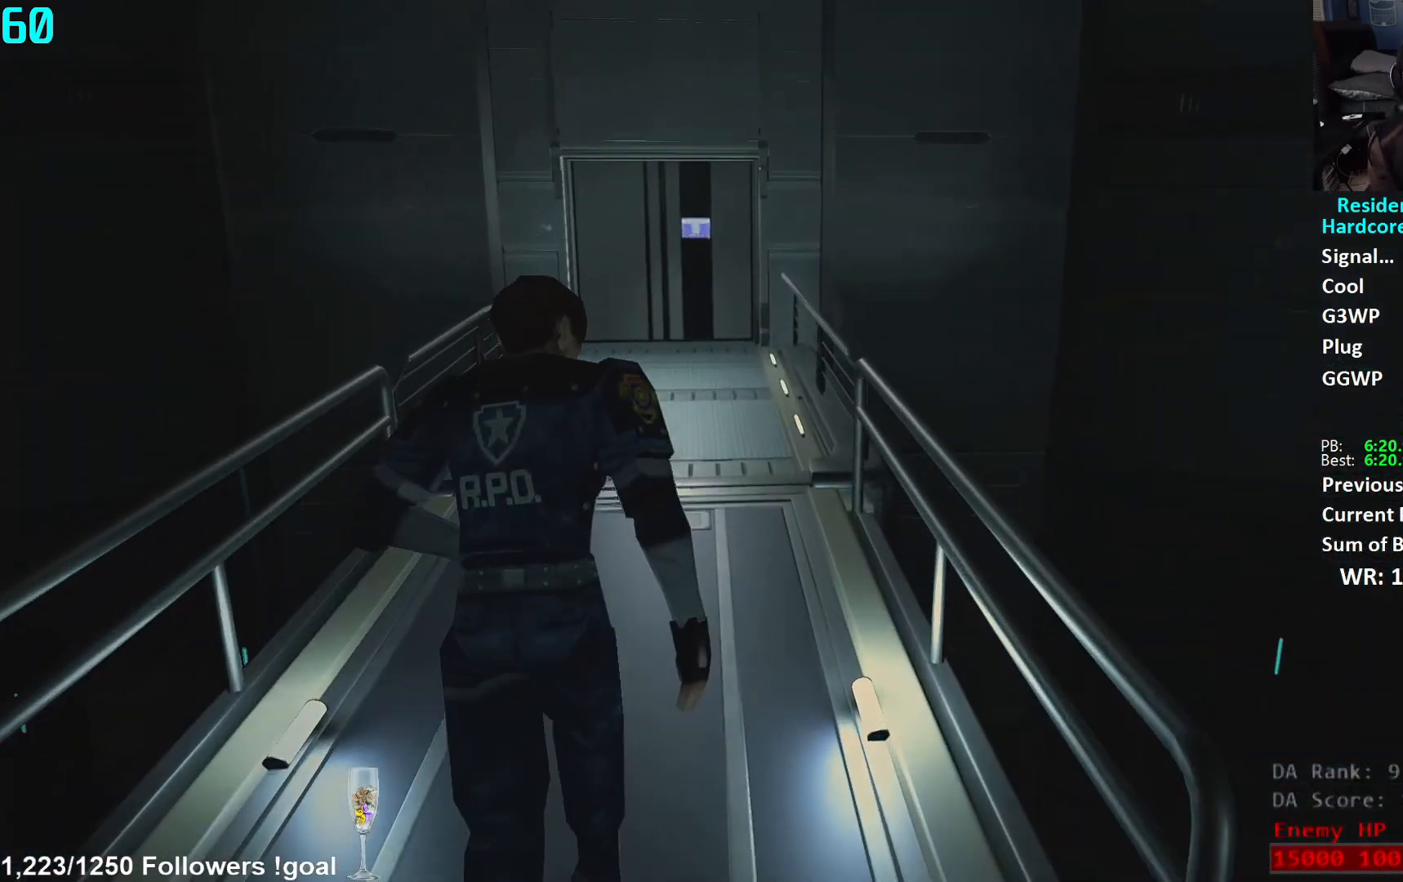
{"buttons": [], "left_stick": "up", "right_stick": "center", "events": []}
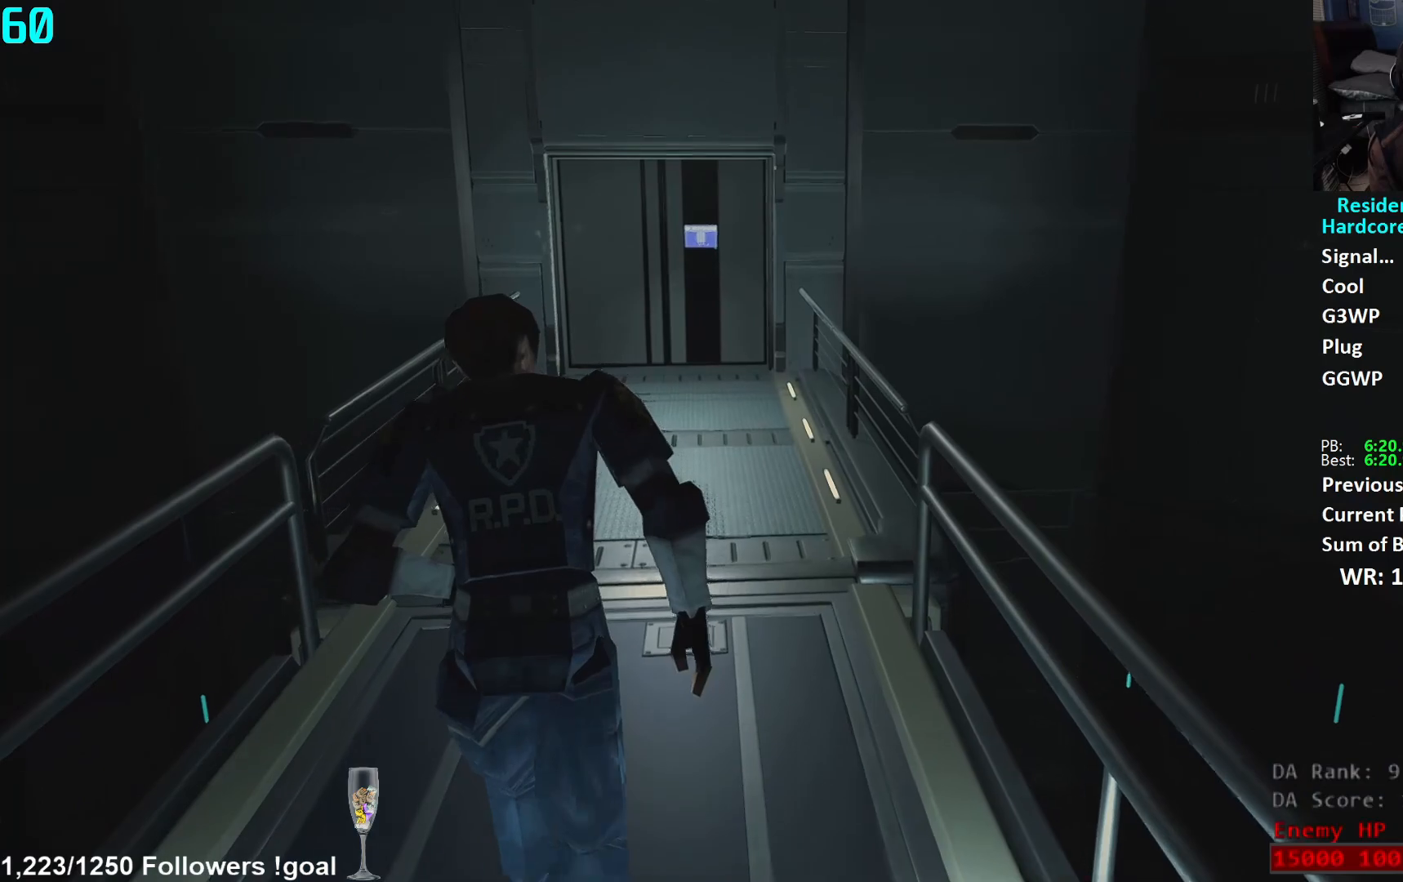
{"buttons": [], "left_stick": "up", "right_stick": "center", "events": []}
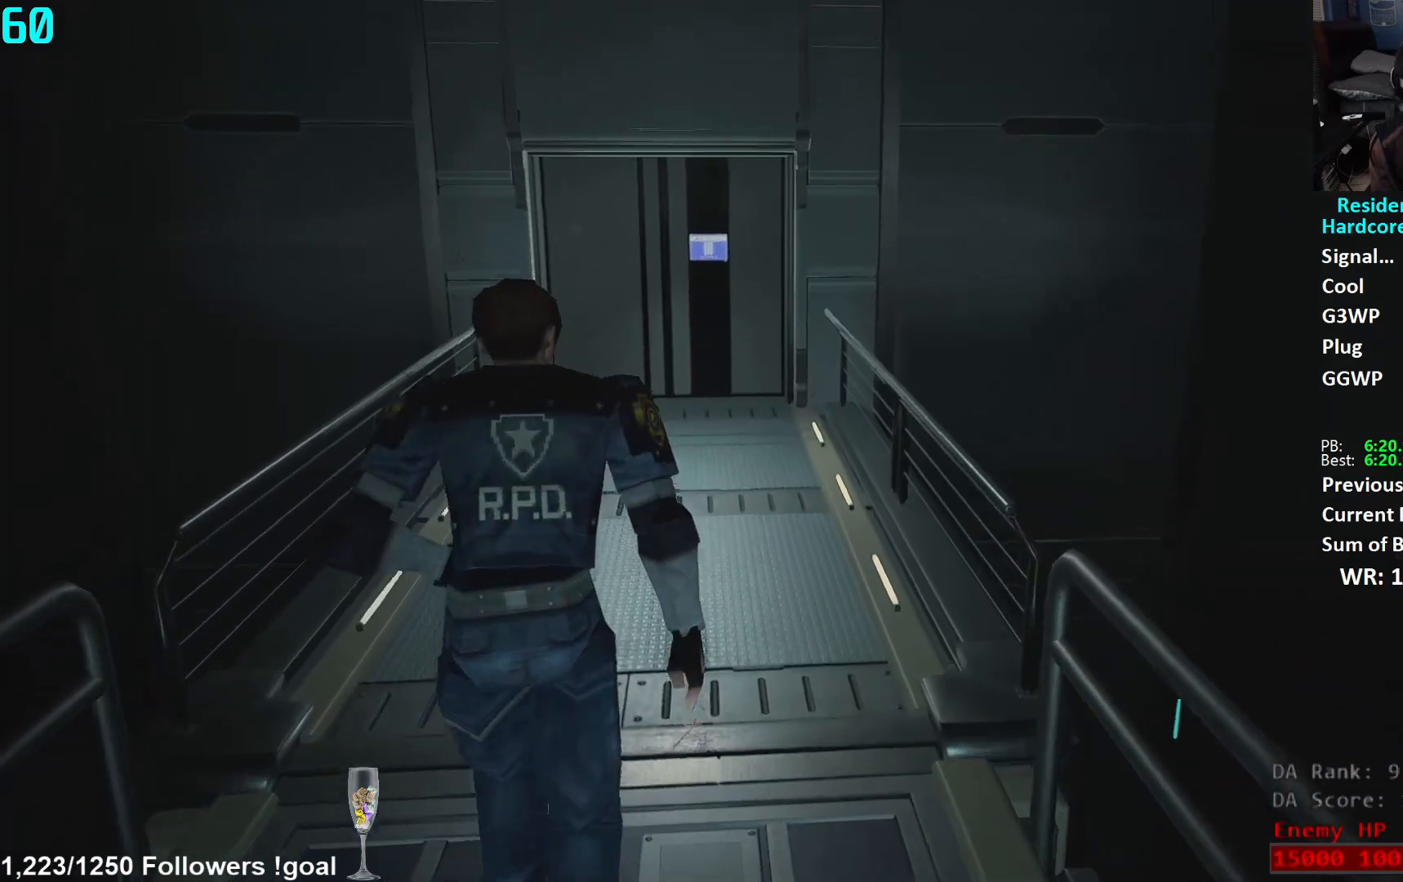
{"buttons": [], "left_stick": "up", "right_stick": "center", "events": []}
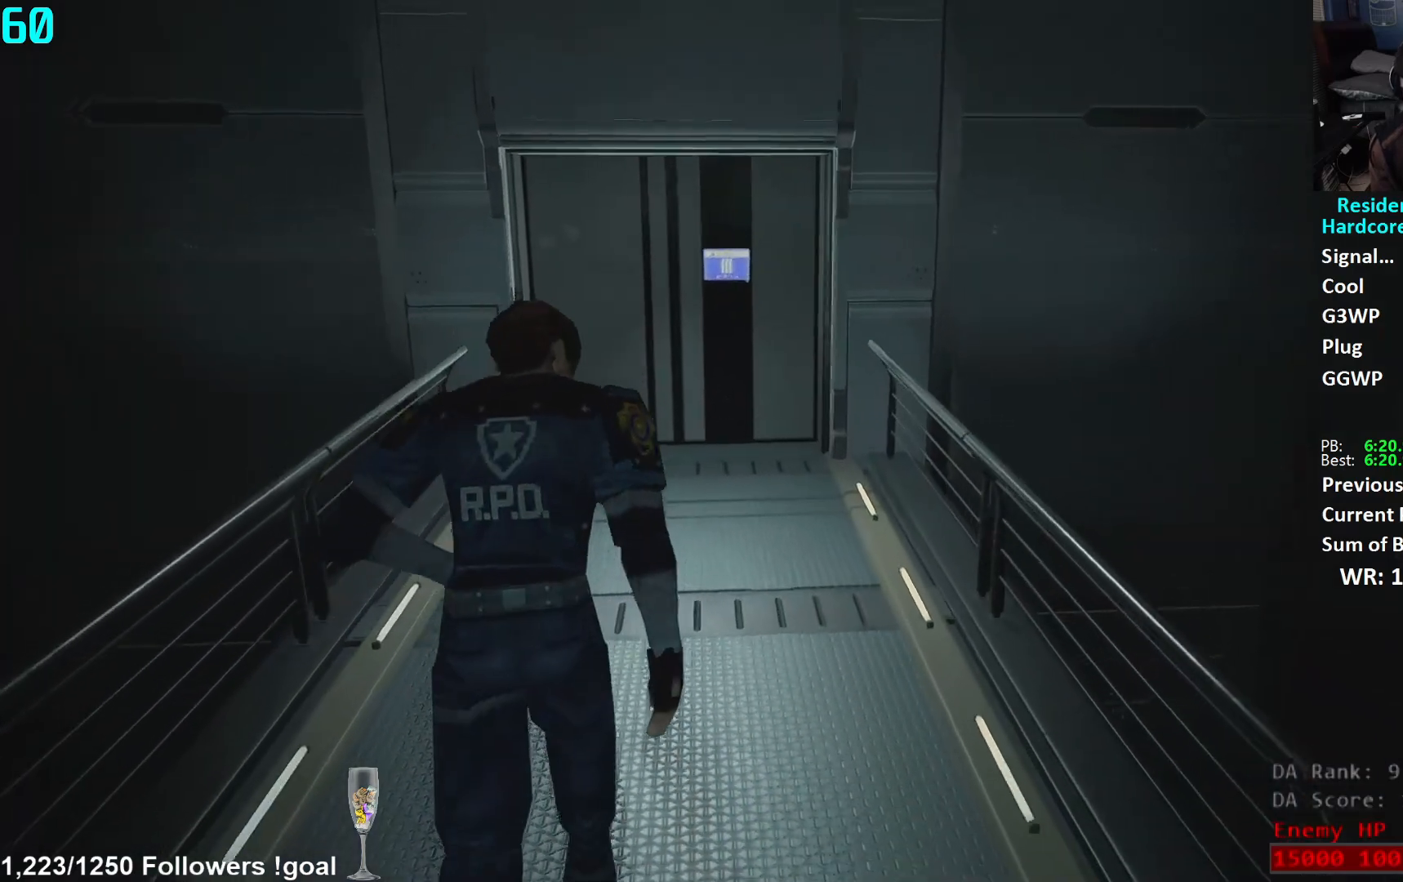
{"buttons": [], "left_stick": "up", "right_stick": "center", "events": []}
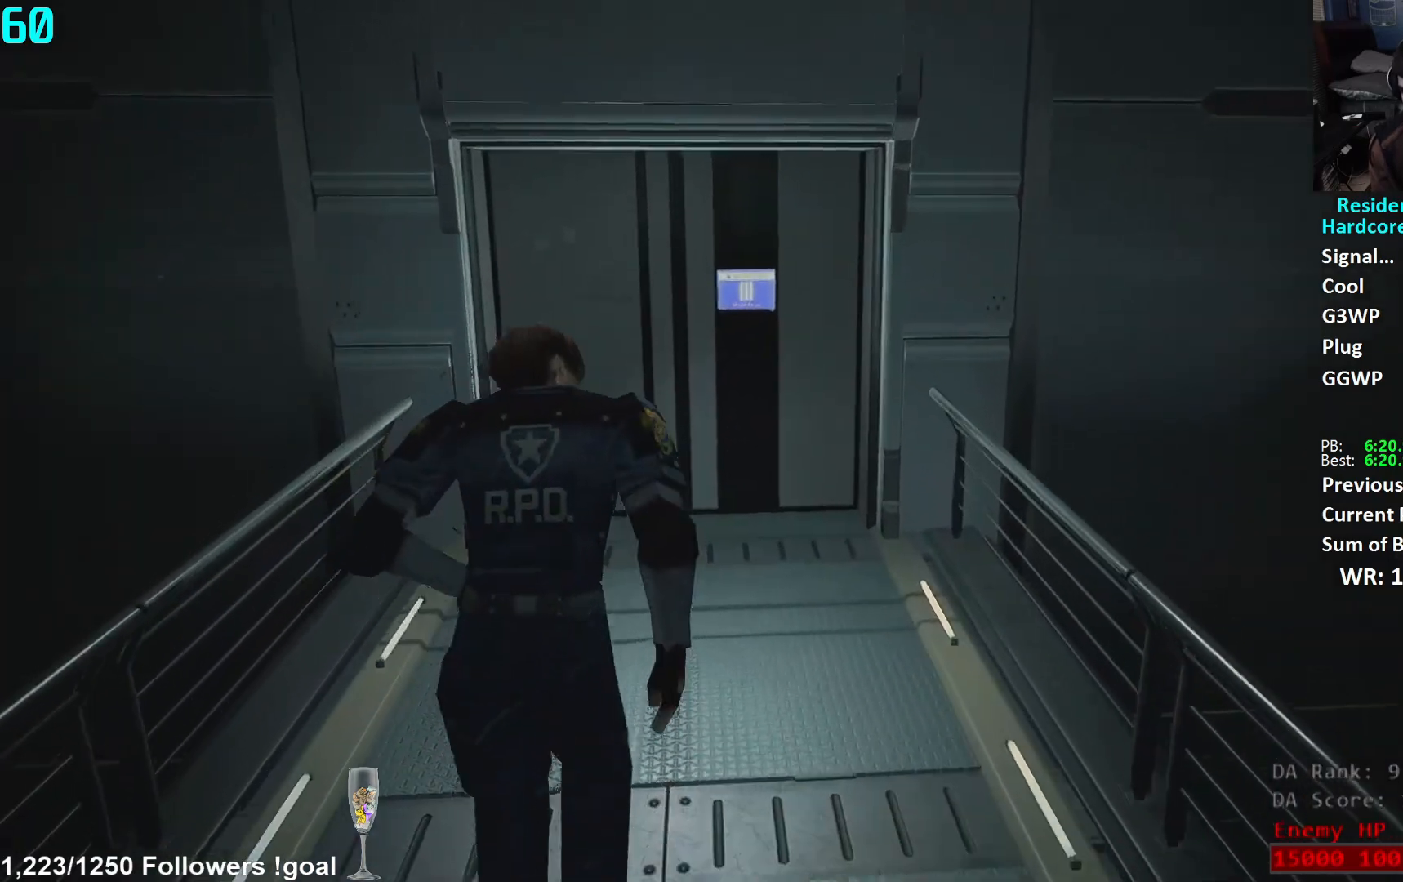
{"buttons": [], "left_stick": "up", "right_stick": "center", "events": []}
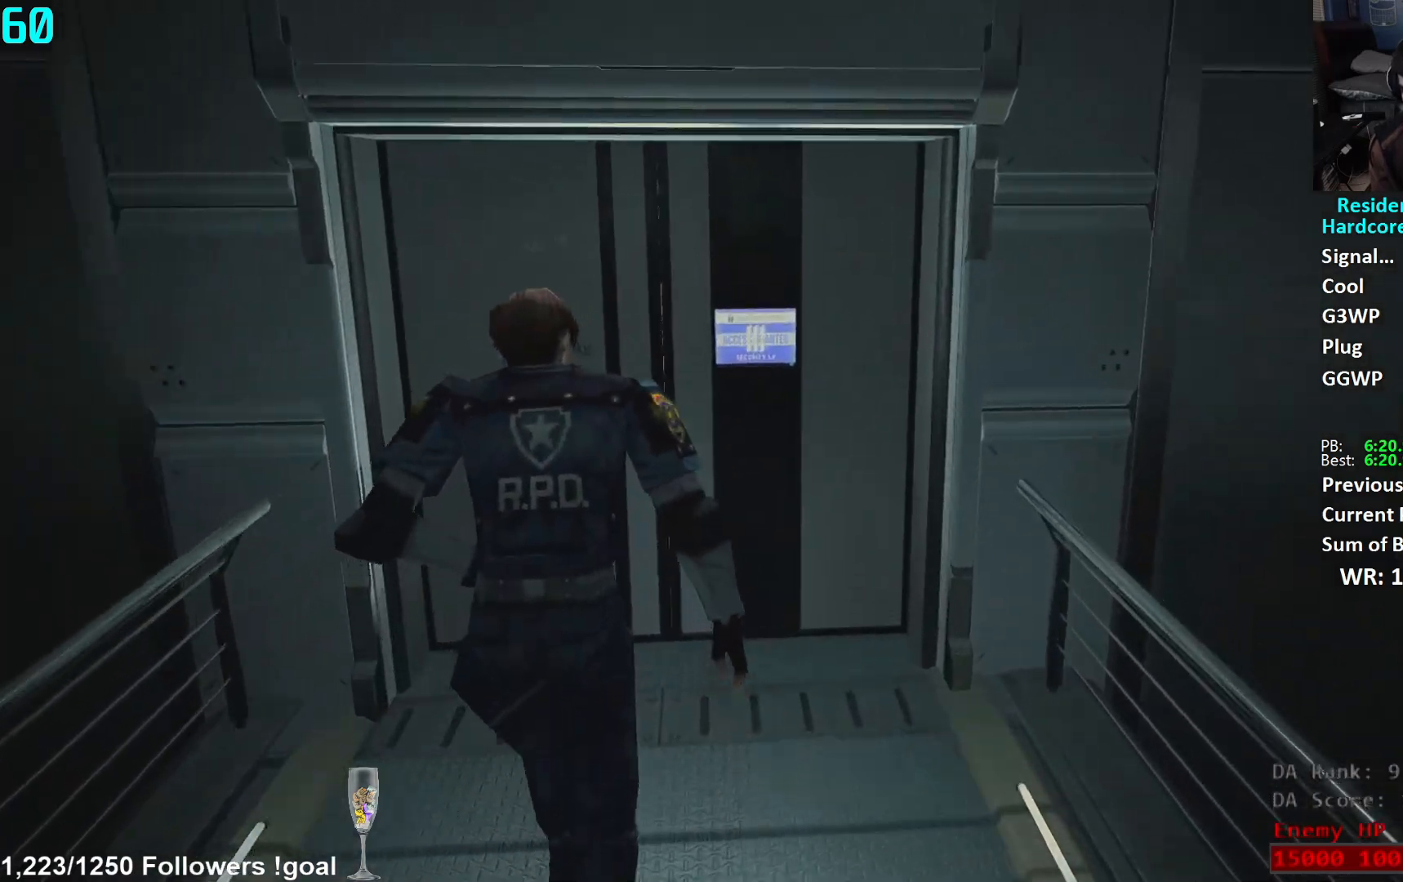
{"buttons": [], "left_stick": "up", "right_stick": "center", "events": []}
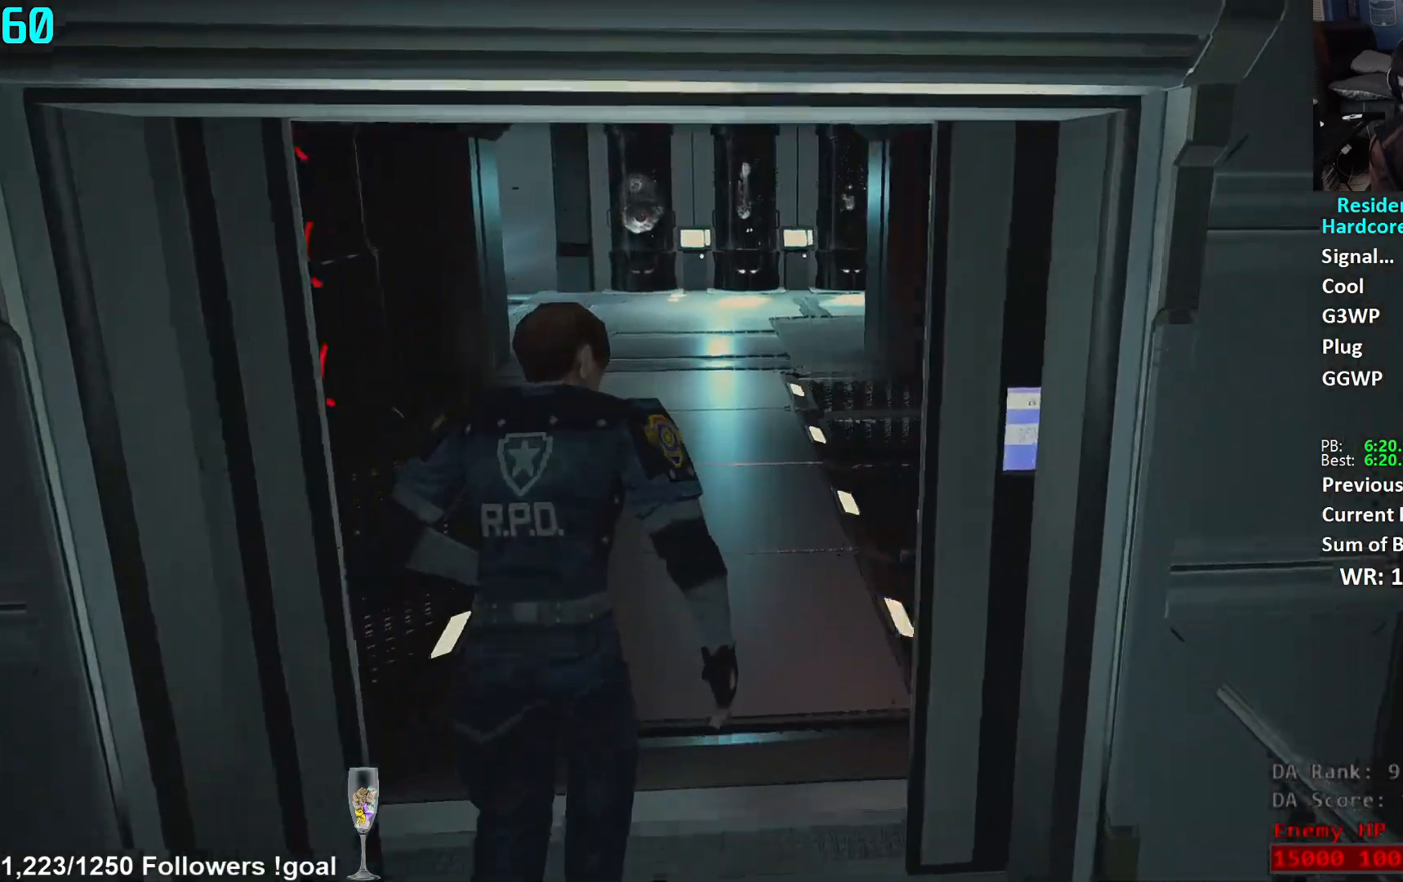
{"buttons": [], "left_stick": "up", "right_stick": "center", "events": [[67, "right_stick", "left"], [217, "right_stick", "center"]]}
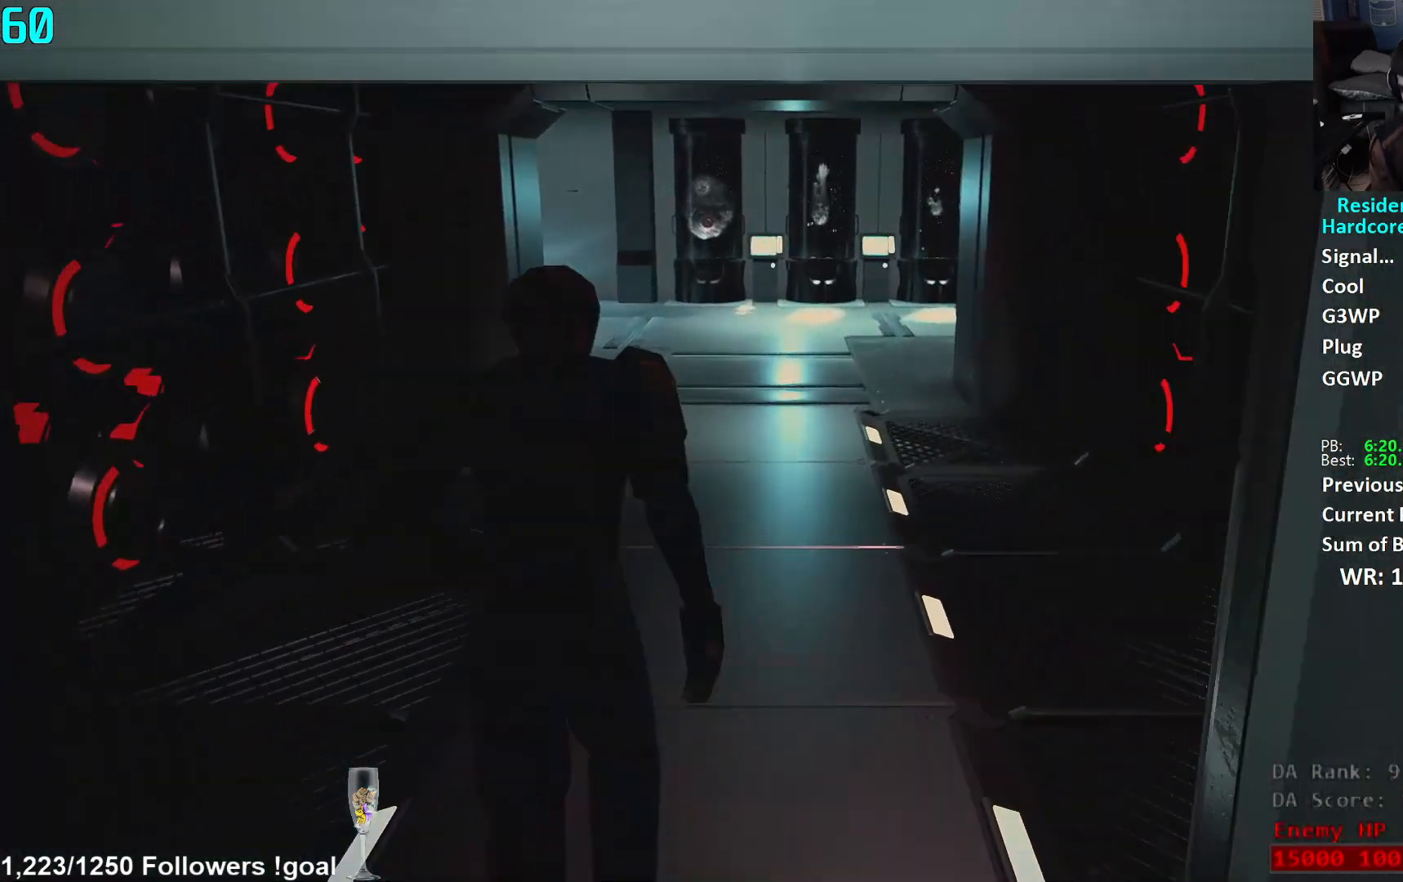
{"buttons": [], "left_stick": "up", "right_stick": "center", "events": []}
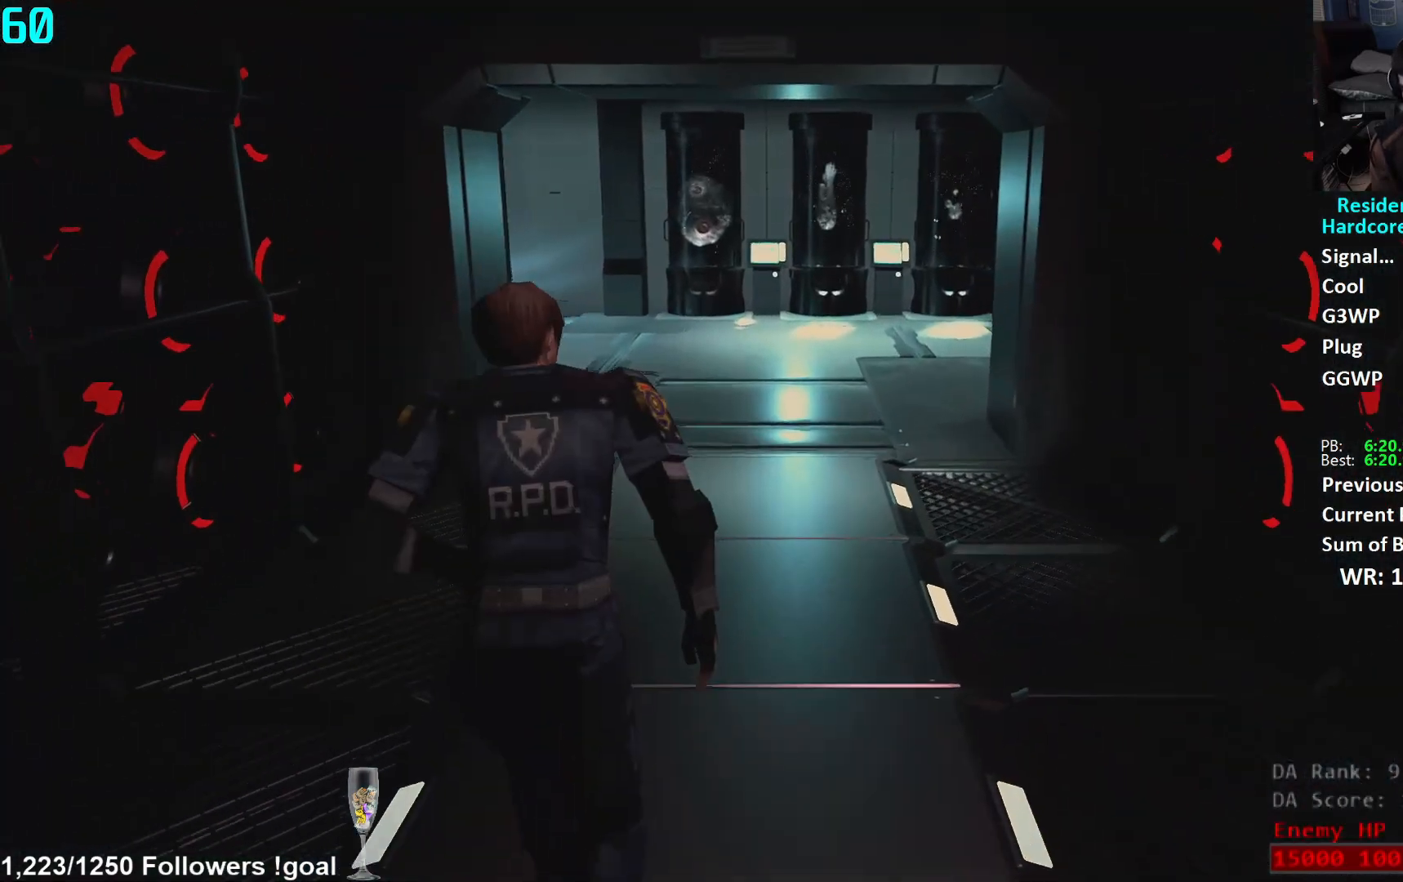
{"buttons": [], "left_stick": "up", "right_stick": "left", "events": [[50, "right_stick", "left"], [200, "right_stick", "center"], [351, "right_stick", "left"]]}